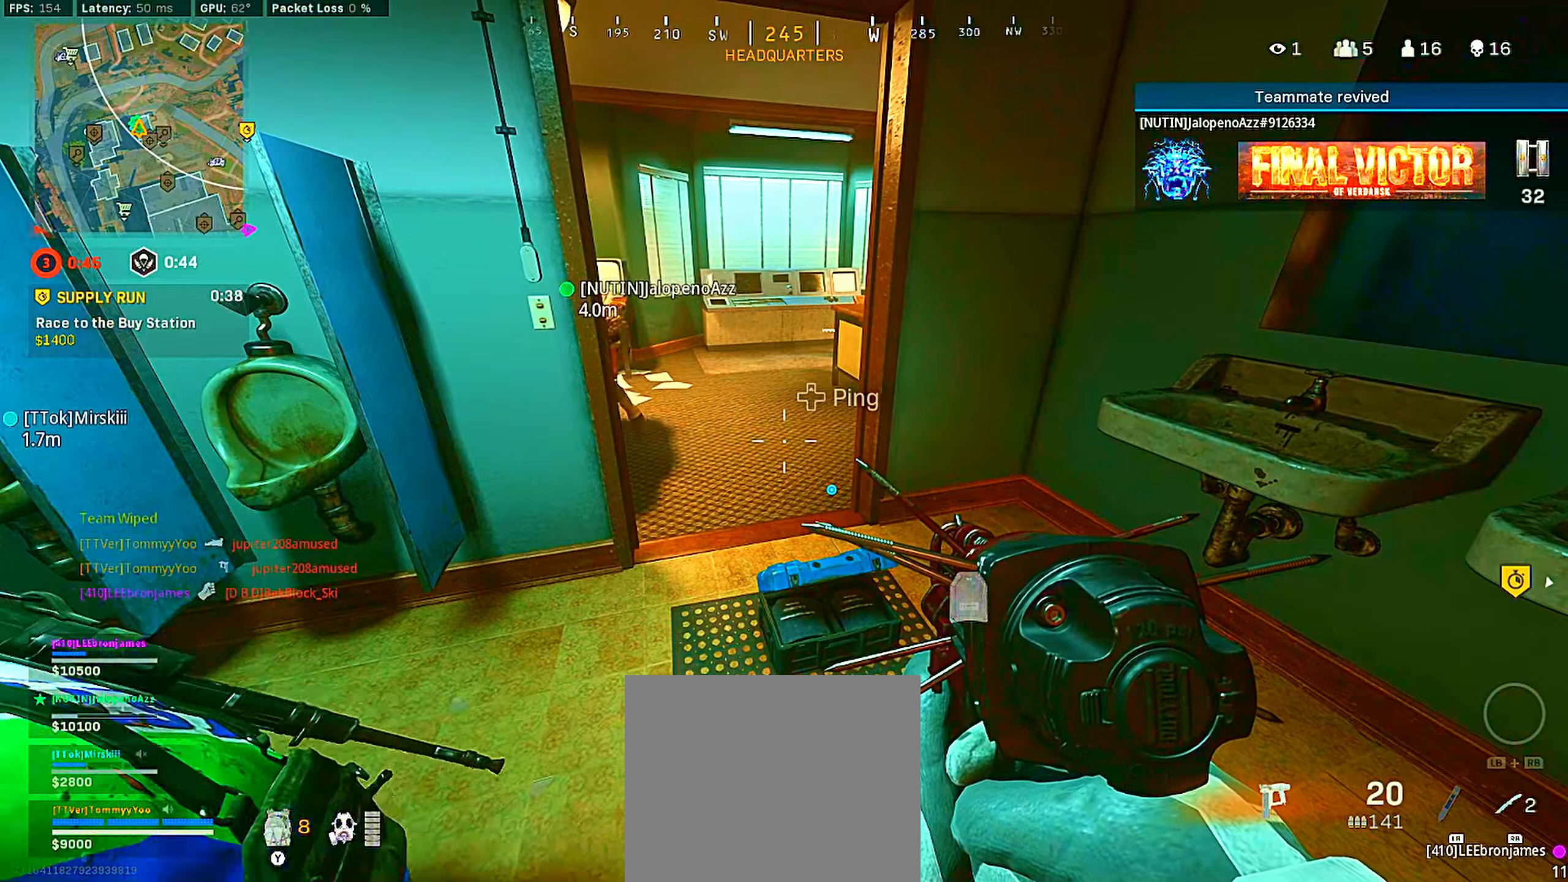
Gameplay with a controller (PlayStation layout); each line is a JSON object with the inputs held at the frame after it. "events" lists button and stick changes between this image and that frame as [ms after this image, input, new state], when the widget could be followed in between.
{"buttons": [], "left_stick": "center", "right_stick": "center", "events": []}
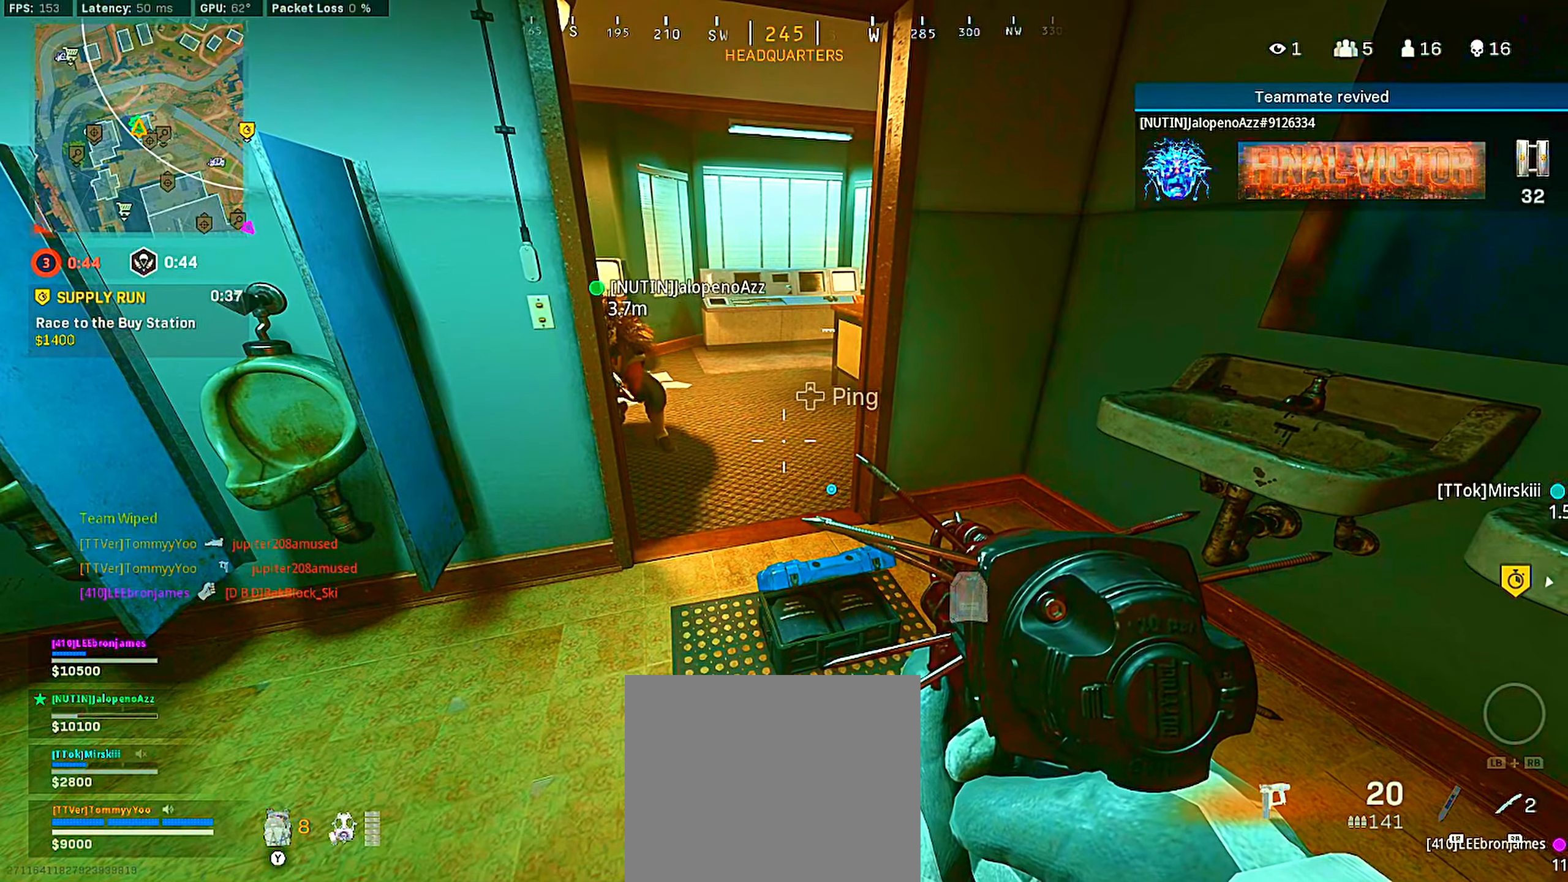
{"buttons": [], "left_stick": "center", "right_stick": "center", "events": []}
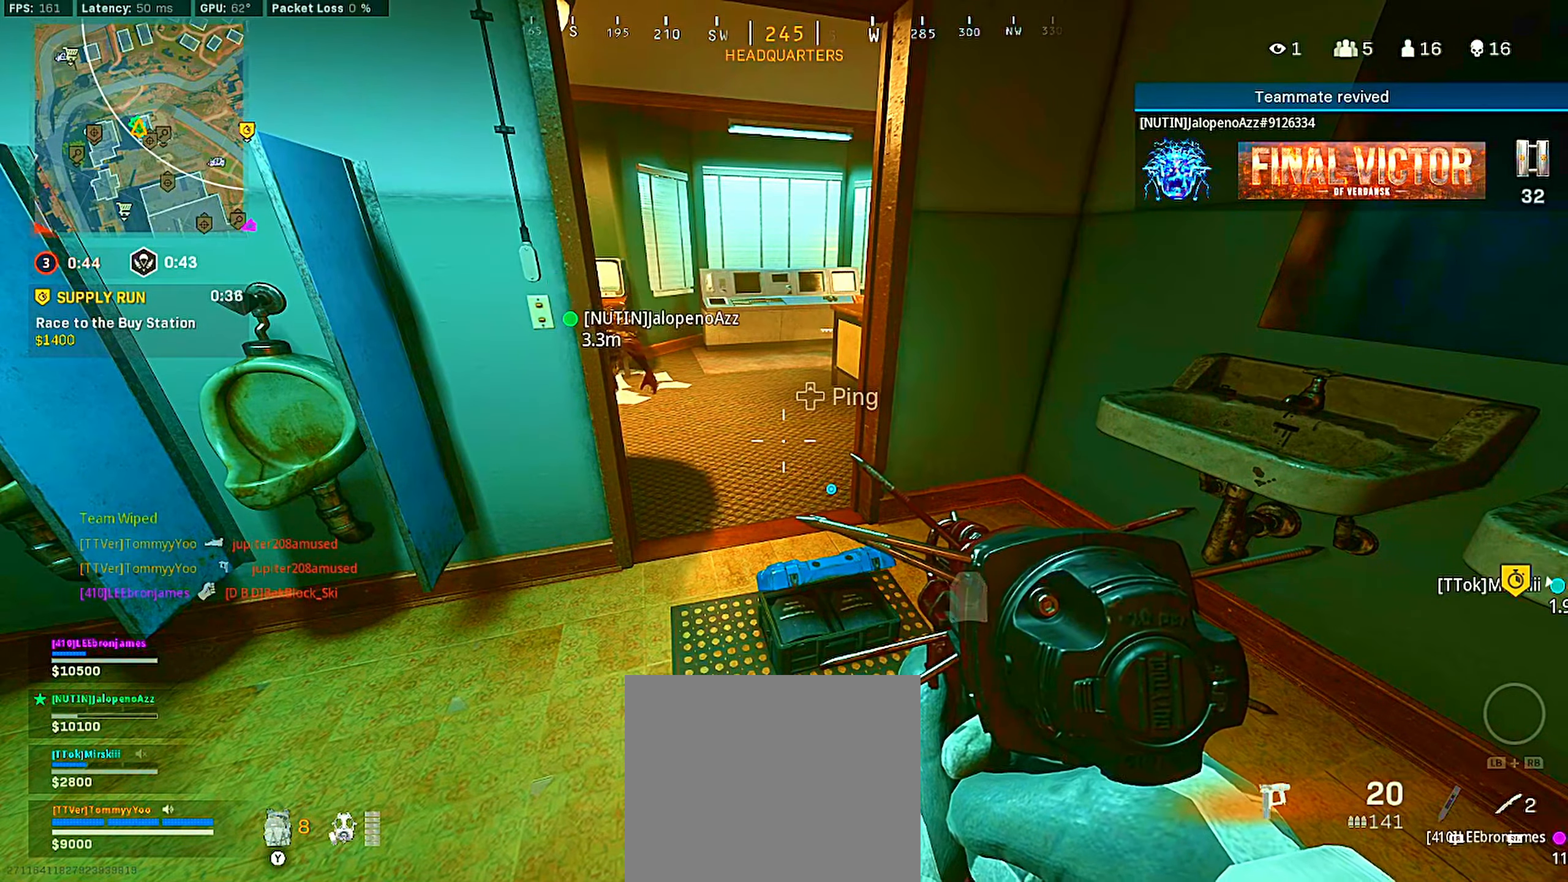
{"buttons": [], "left_stick": "center", "right_stick": "center", "events": [[50, "right_stick", "right"], [400, "right_stick", "center"]]}
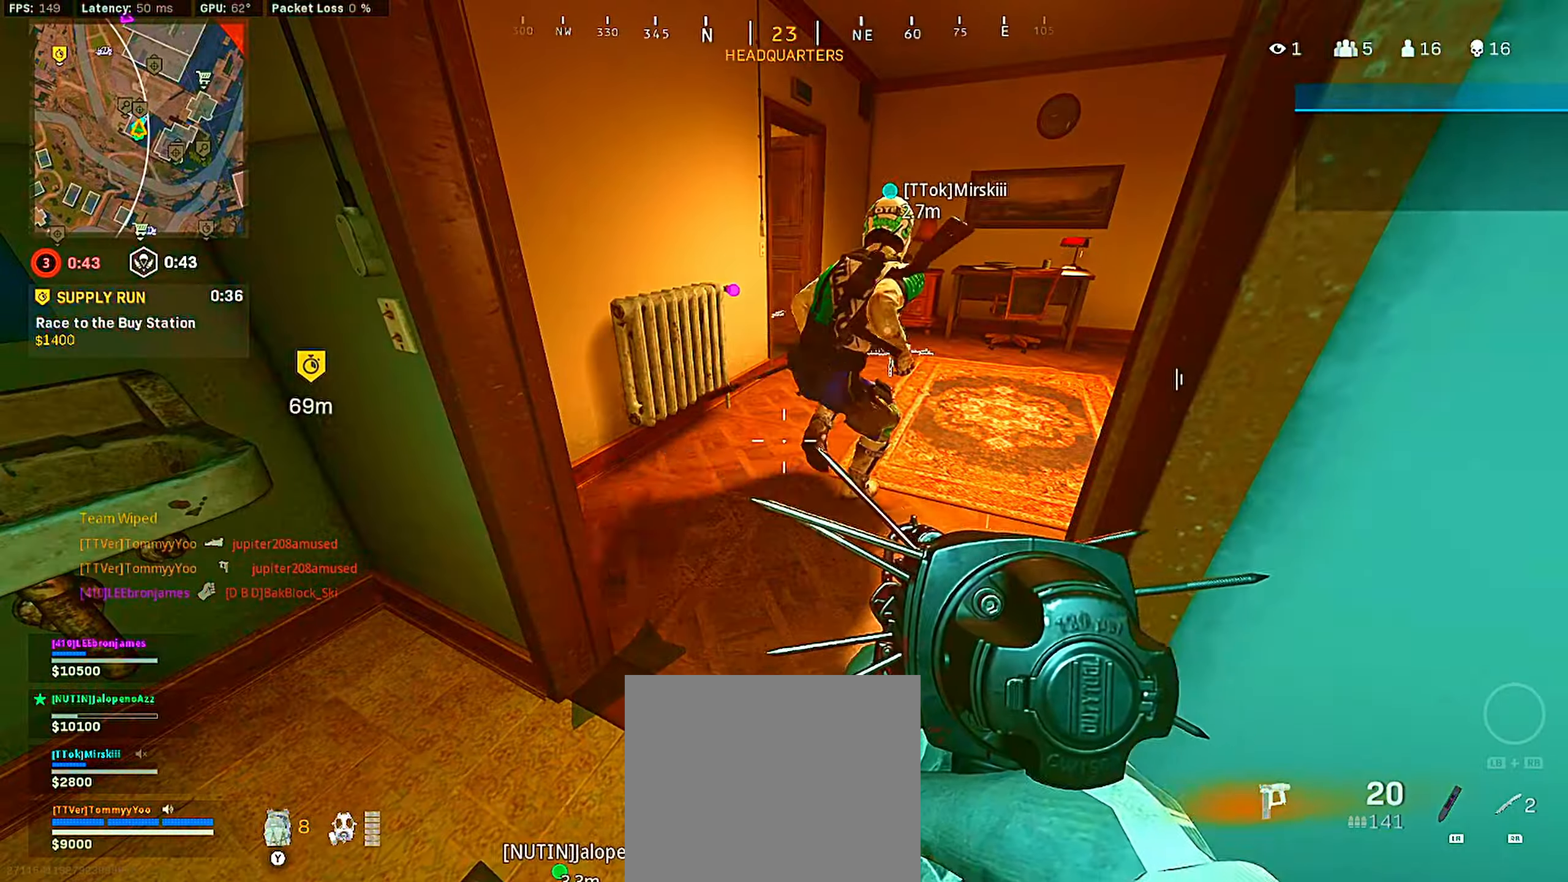
{"buttons": [], "left_stick": "up-left", "right_stick": "right", "events": [[150, "right_stick", "up-left"], [250, "left_stick", "up-right"], [283, "right_stick", "center"], [366, "right_stick", "right"], [500, "left_stick", "up-left"]]}
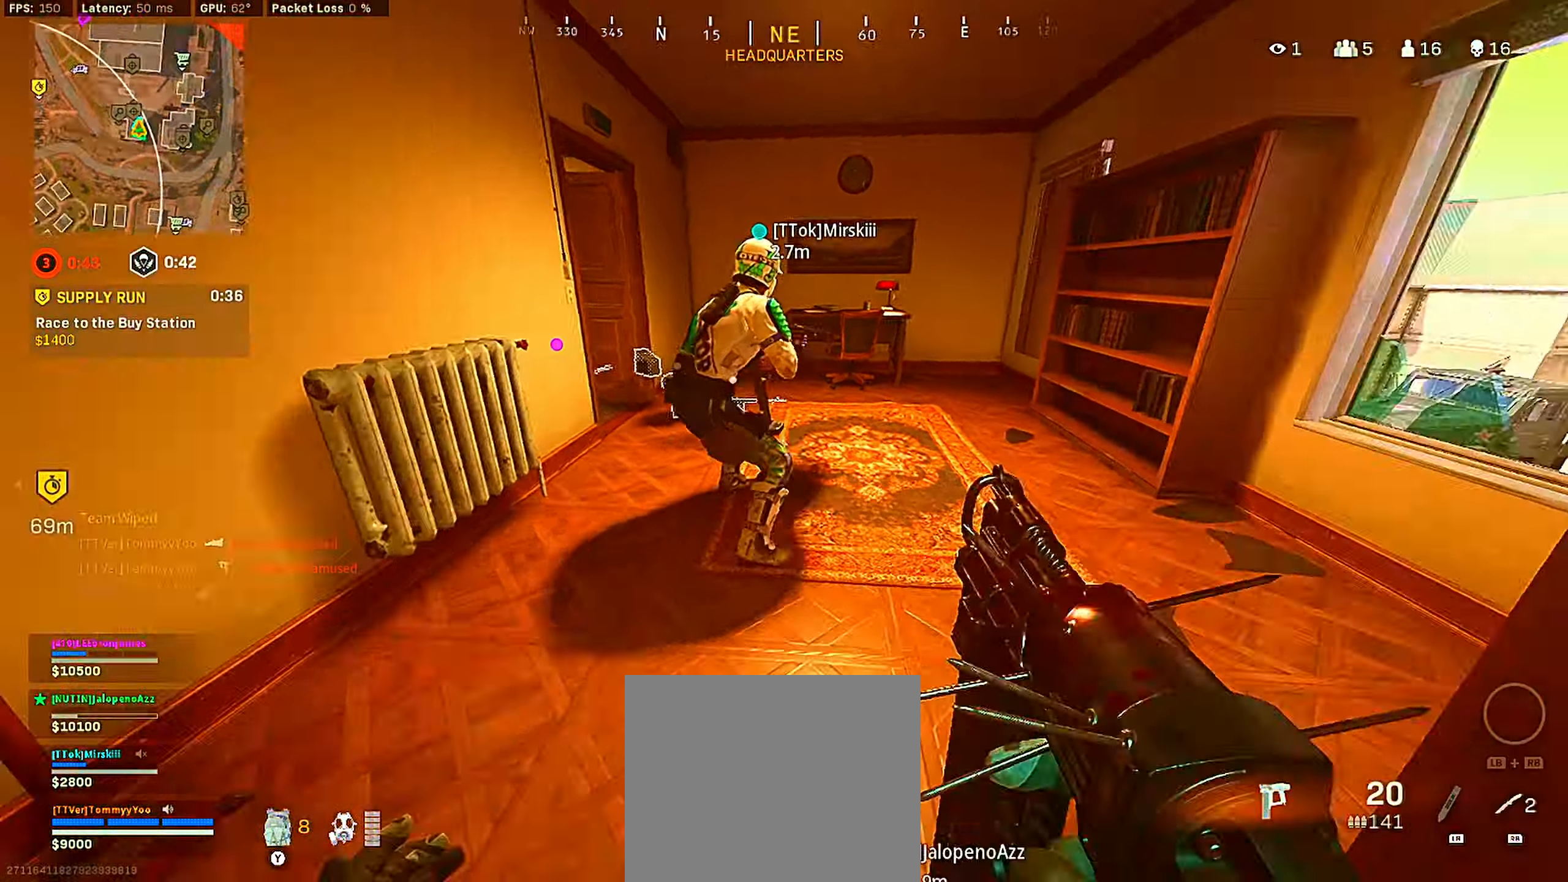
{"buttons": [], "left_stick": "up", "right_stick": "left", "events": [[83, "left_stick", "up"], [200, "right_stick", "center"], [233, "left_stick", "center"], [316, "left_stick", "up"], [316, "right_stick", "right"], [433, "right_stick", "left"]]}
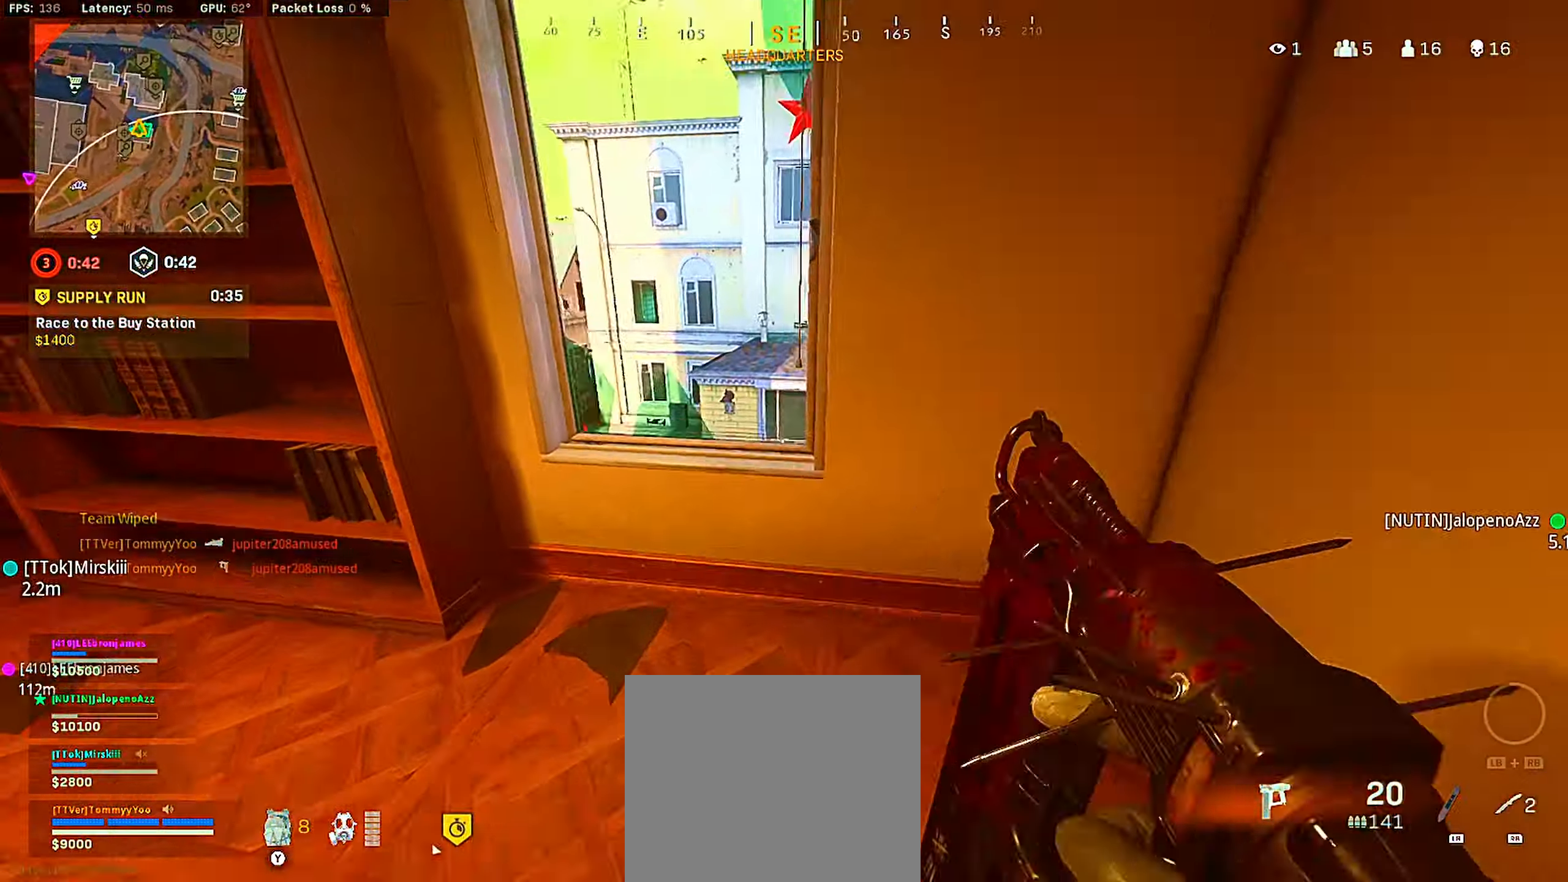
{"buttons": [], "left_stick": "up", "right_stick": "left", "events": [[83, "right_stick", "center"], [100, "CIRCLE", "down"], [216, "CIRCLE", "up"], [466, "right_stick", "left"]]}
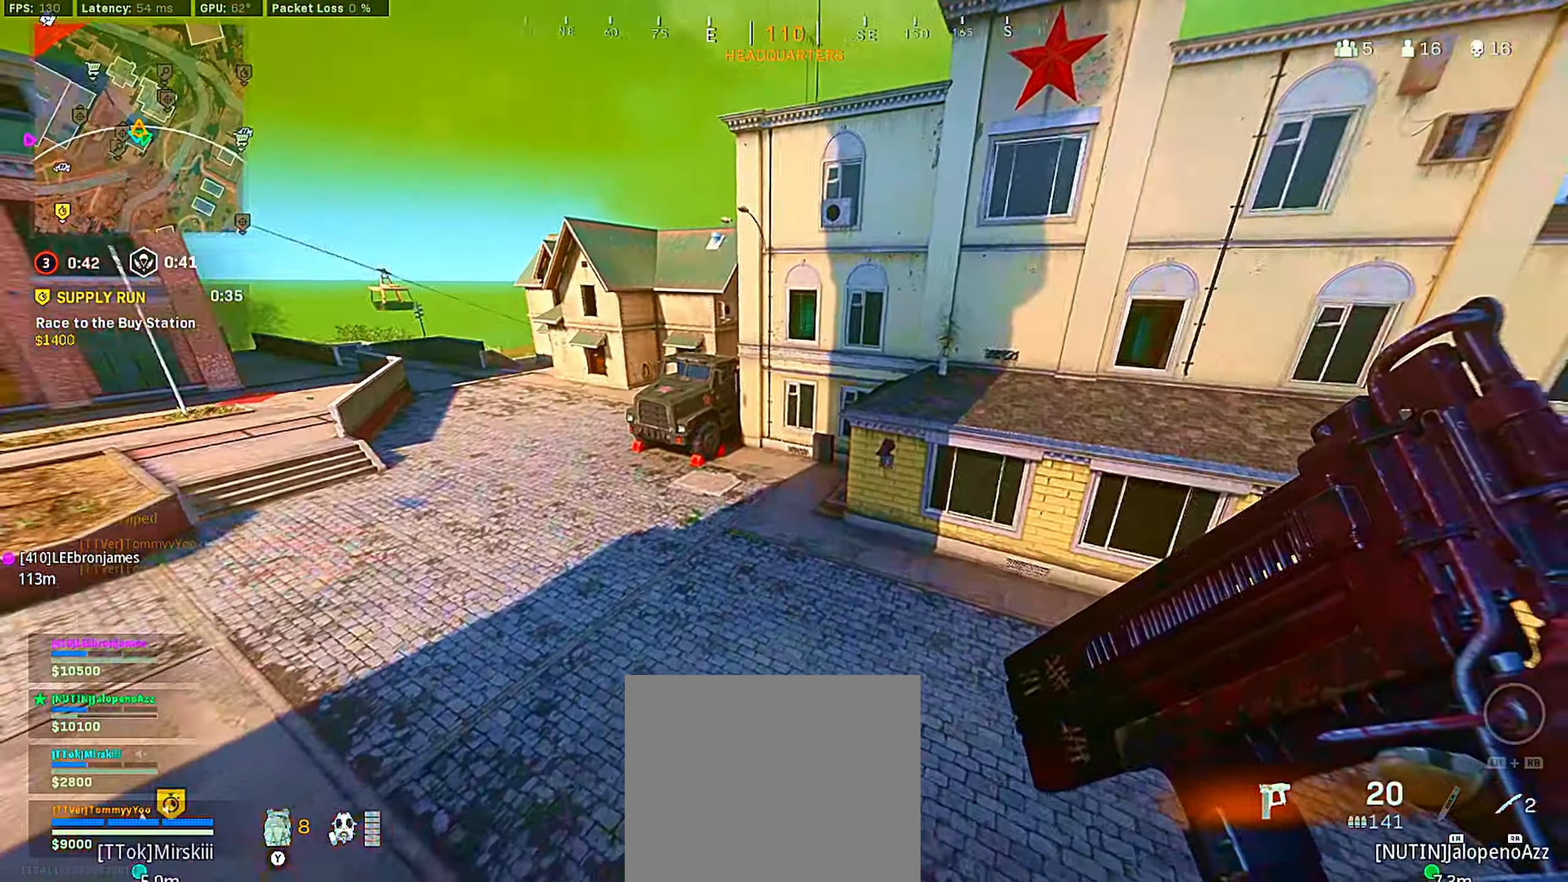
{"buttons": [], "left_stick": "up-left", "right_stick": "center", "events": [[100, "right_stick", "center"], [200, "TRIANGLE", "down"], [266, "TRIANGLE", "up"], [350, "TRIANGLE", "down"], [366, "left_stick", "up-left"], [433, "TRIANGLE", "up"]]}
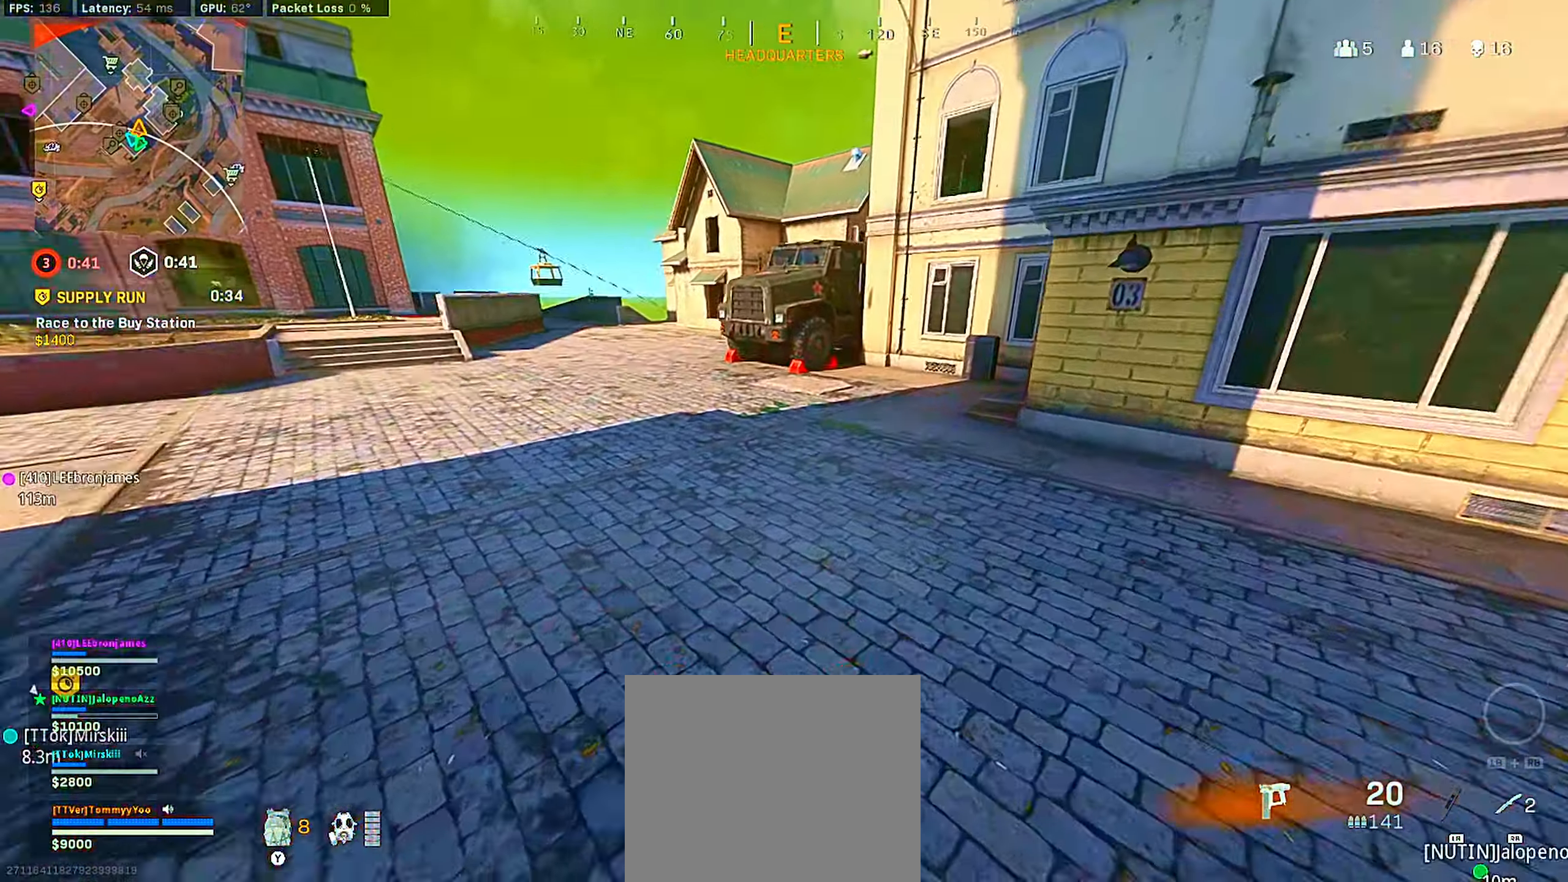
{"buttons": ["CROSS"], "left_stick": "up", "right_stick": "center", "events": [[50, "left_stick", "up"], [200, "right_stick", "up-left"], [300, "right_stick", "center"], [316, "CROSS", "down"], [416, "CROSS", "up"], [500, "CROSS", "down"]]}
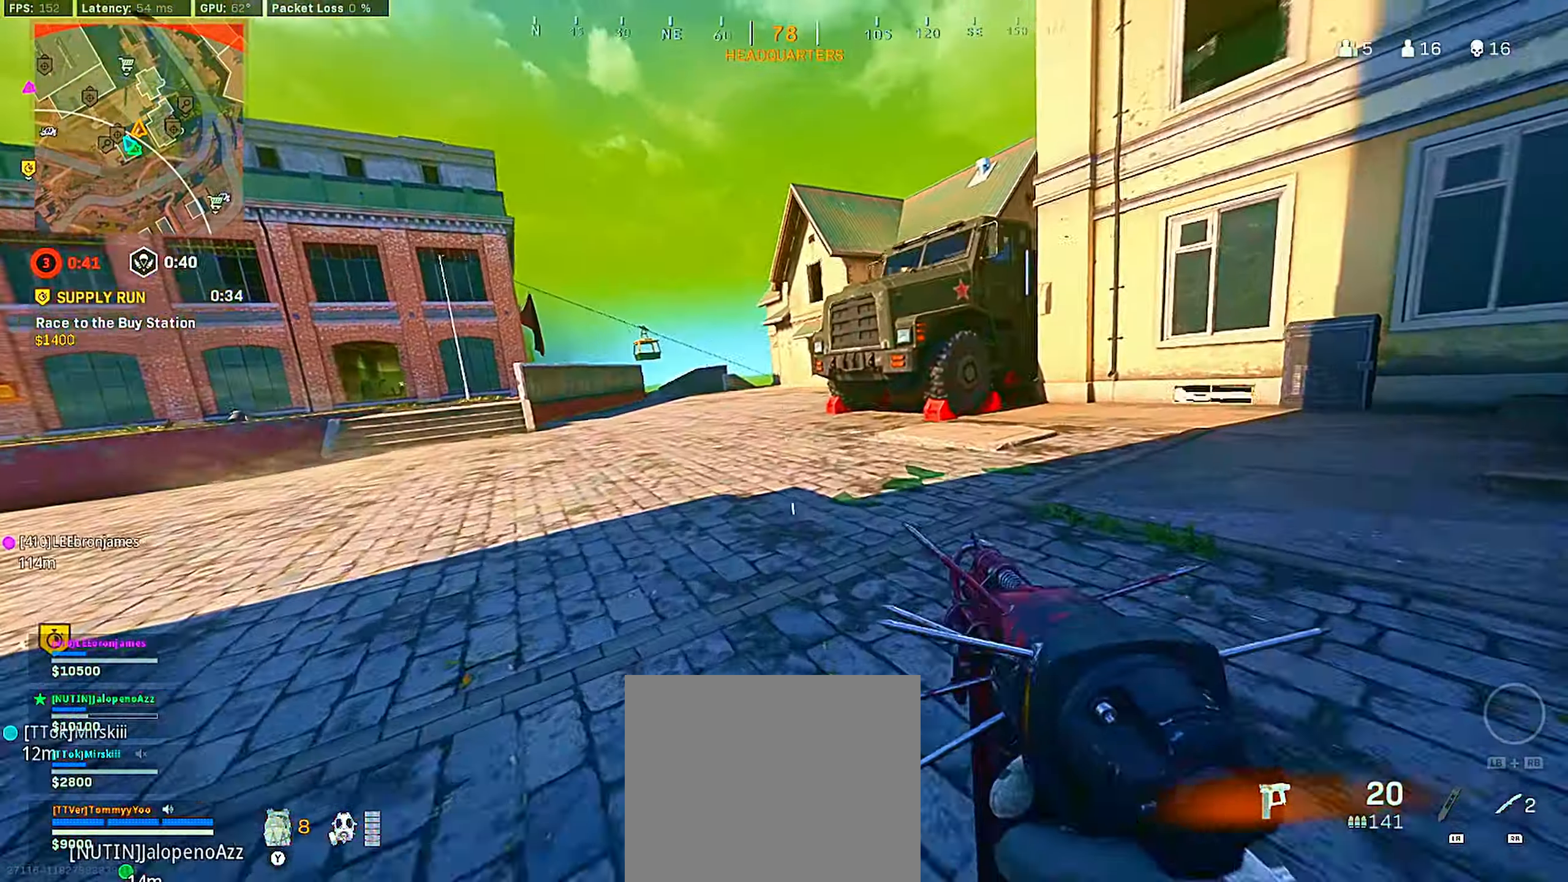
{"buttons": [], "left_stick": "up", "right_stick": "center", "events": [[100, "CROSS", "up"], [350, "CIRCLE", "down"], [466, "CIRCLE", "up"]]}
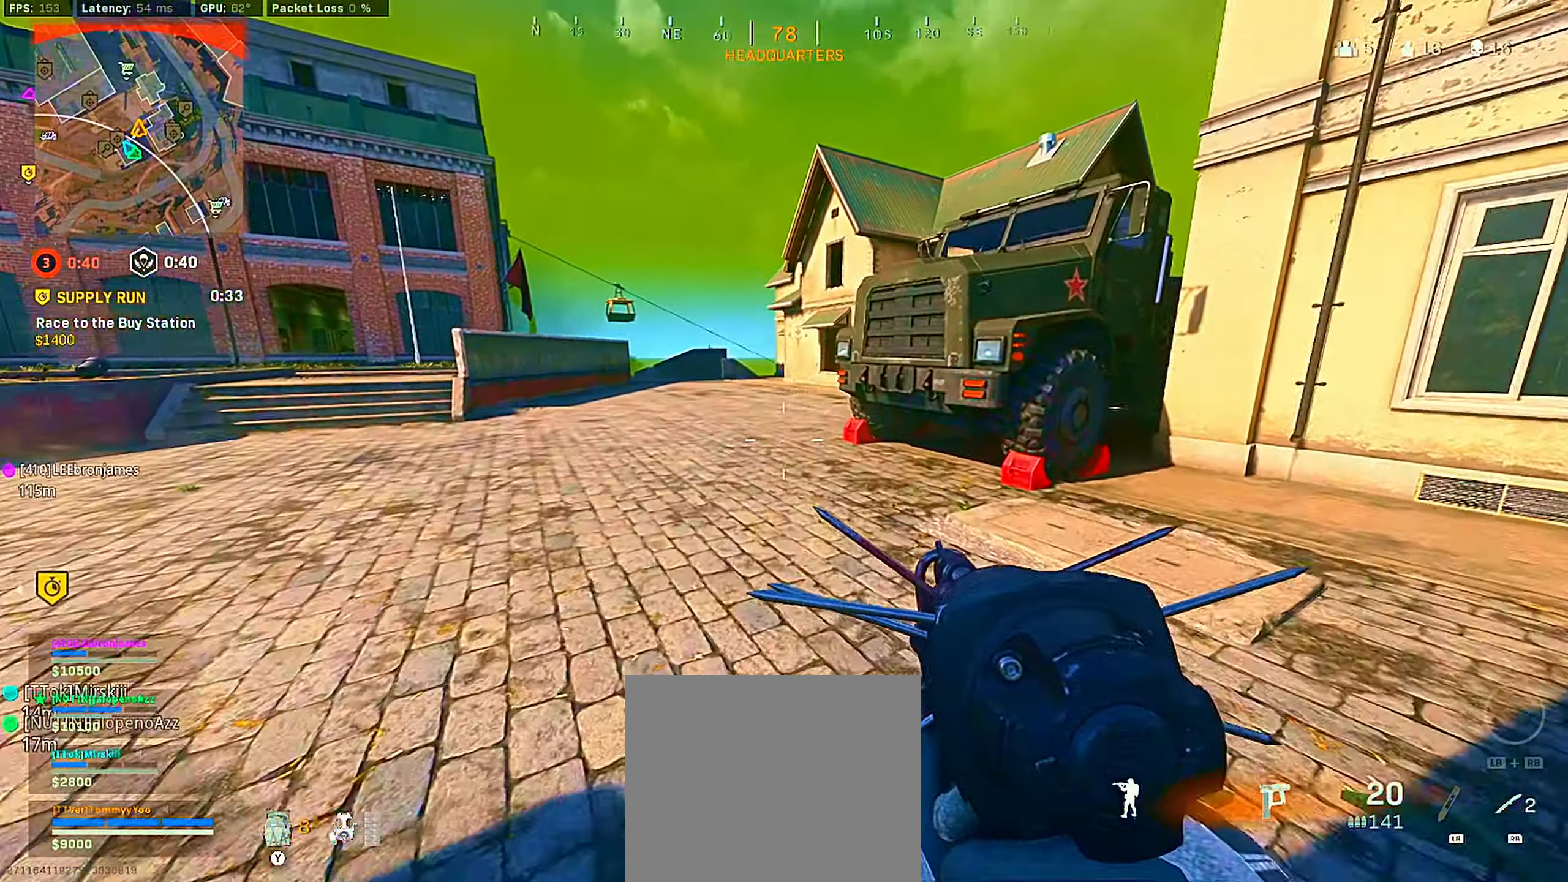
{"buttons": ["TRIANGLE"], "left_stick": "up", "right_stick": "center", "events": [[16, "L3", "down"], [133, "L3", "up"], [266, "TRIANGLE", "down"], [350, "TRIANGLE", "up"], [433, "TRIANGLE", "down"]]}
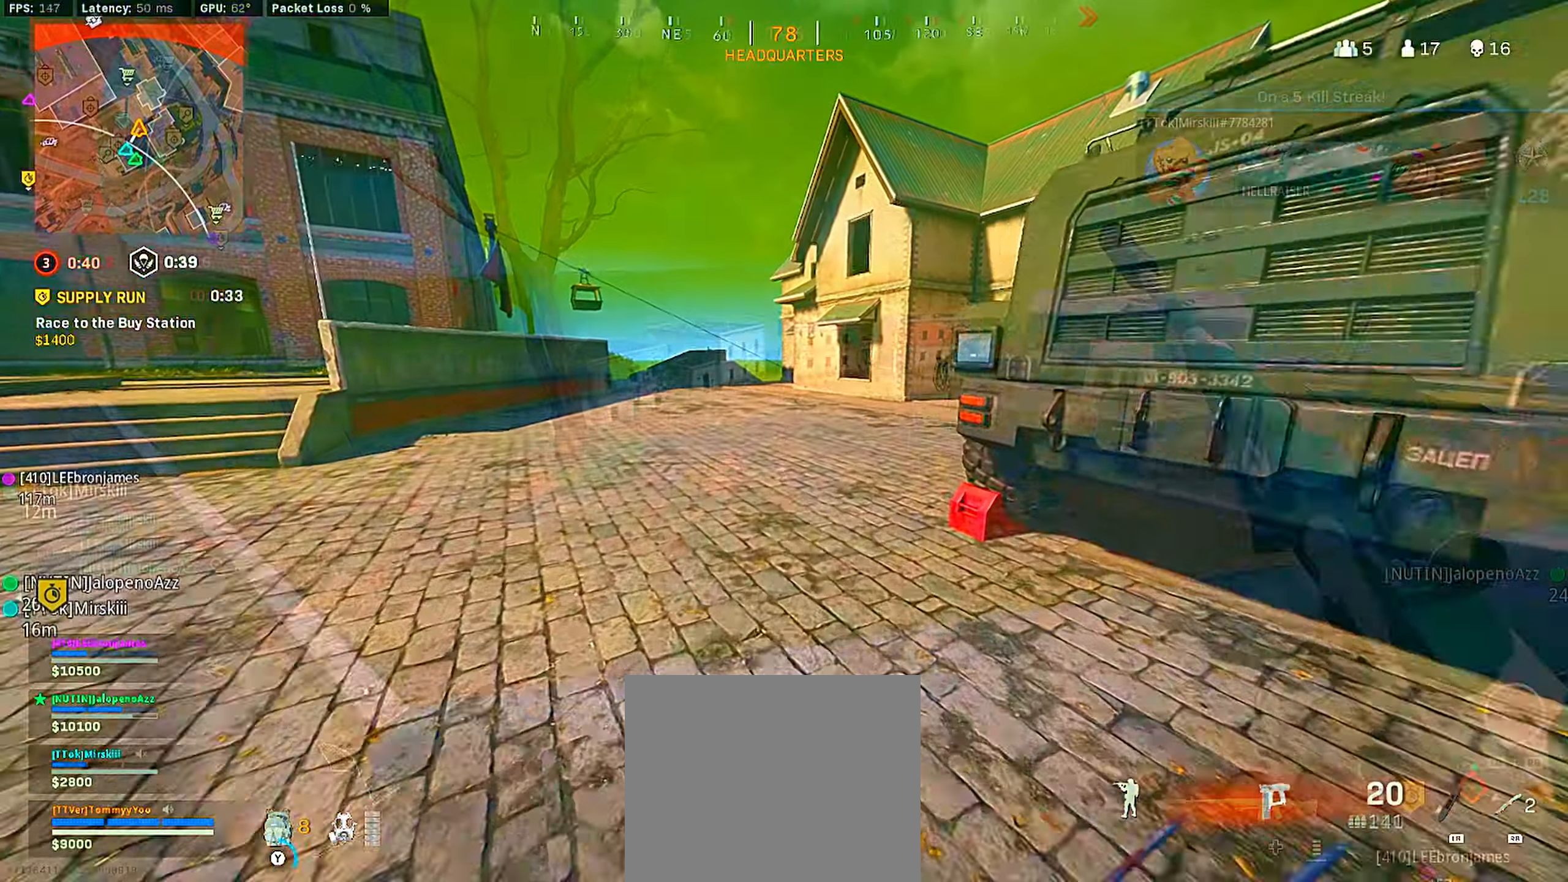
{"buttons": ["CROSS"], "left_stick": "up-left", "right_stick": "center", "events": [[17, "TRIANGLE", "up"], [100, "TRIANGLE", "down"], [167, "TRIANGLE", "up"], [217, "TRIANGLE", "down"], [300, "TRIANGLE", "up"], [317, "left_stick", "up-left"], [433, "CROSS", "down"]]}
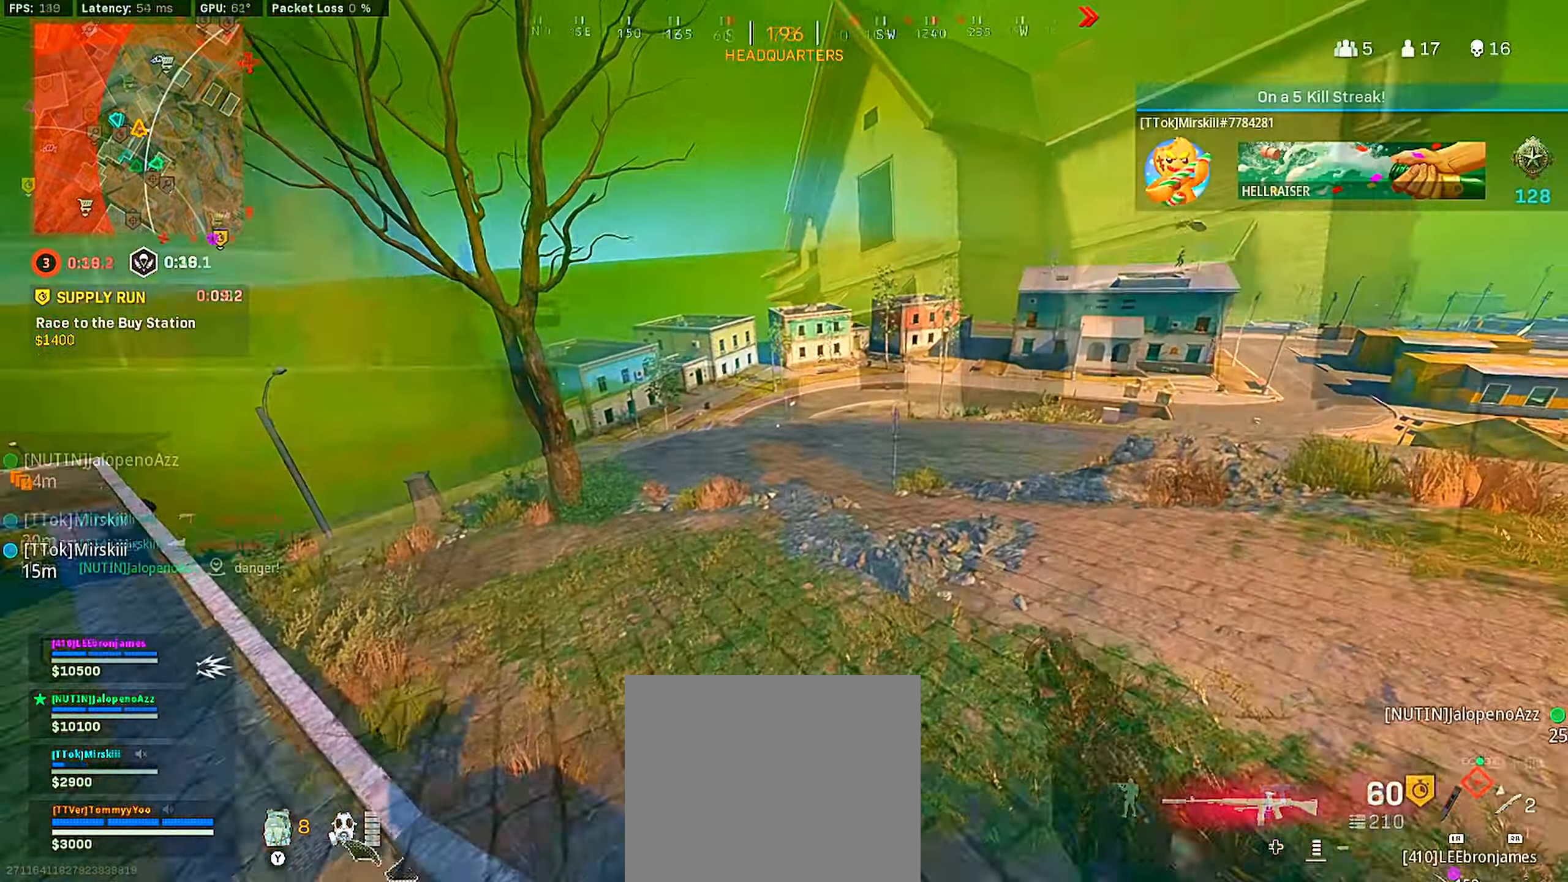
{"buttons": [], "left_stick": "down-right", "right_stick": "center", "events": [[33, "CROSS", "up"], [367, "left_stick", "up-right"], [450, "left_stick", "down-right"]]}
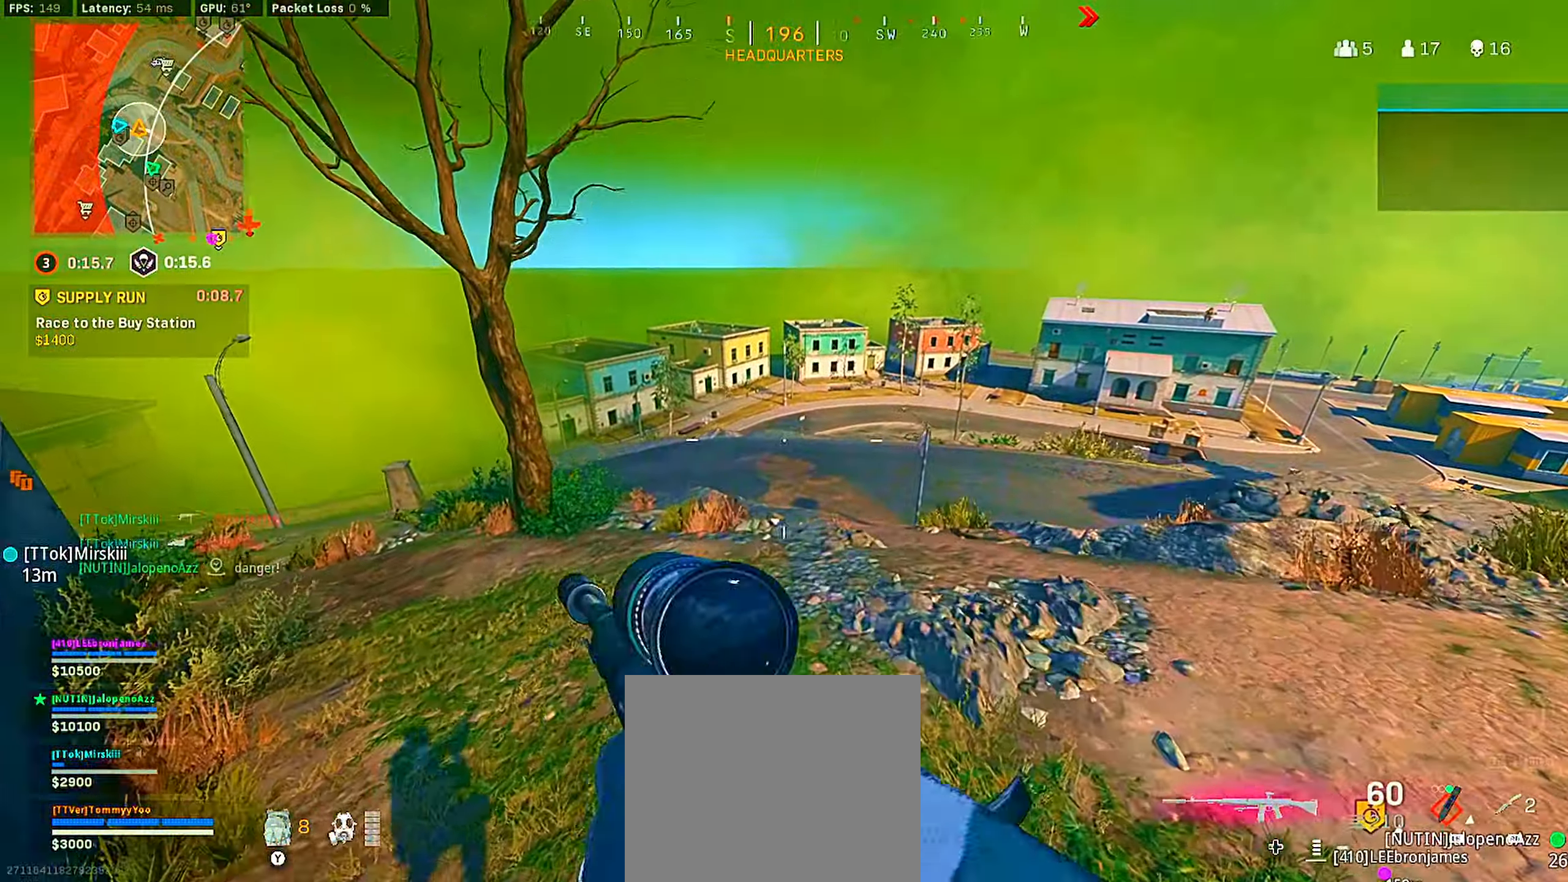
{"buttons": [], "left_stick": "down-right", "right_stick": "right", "events": [[450, "right_stick", "right"]]}
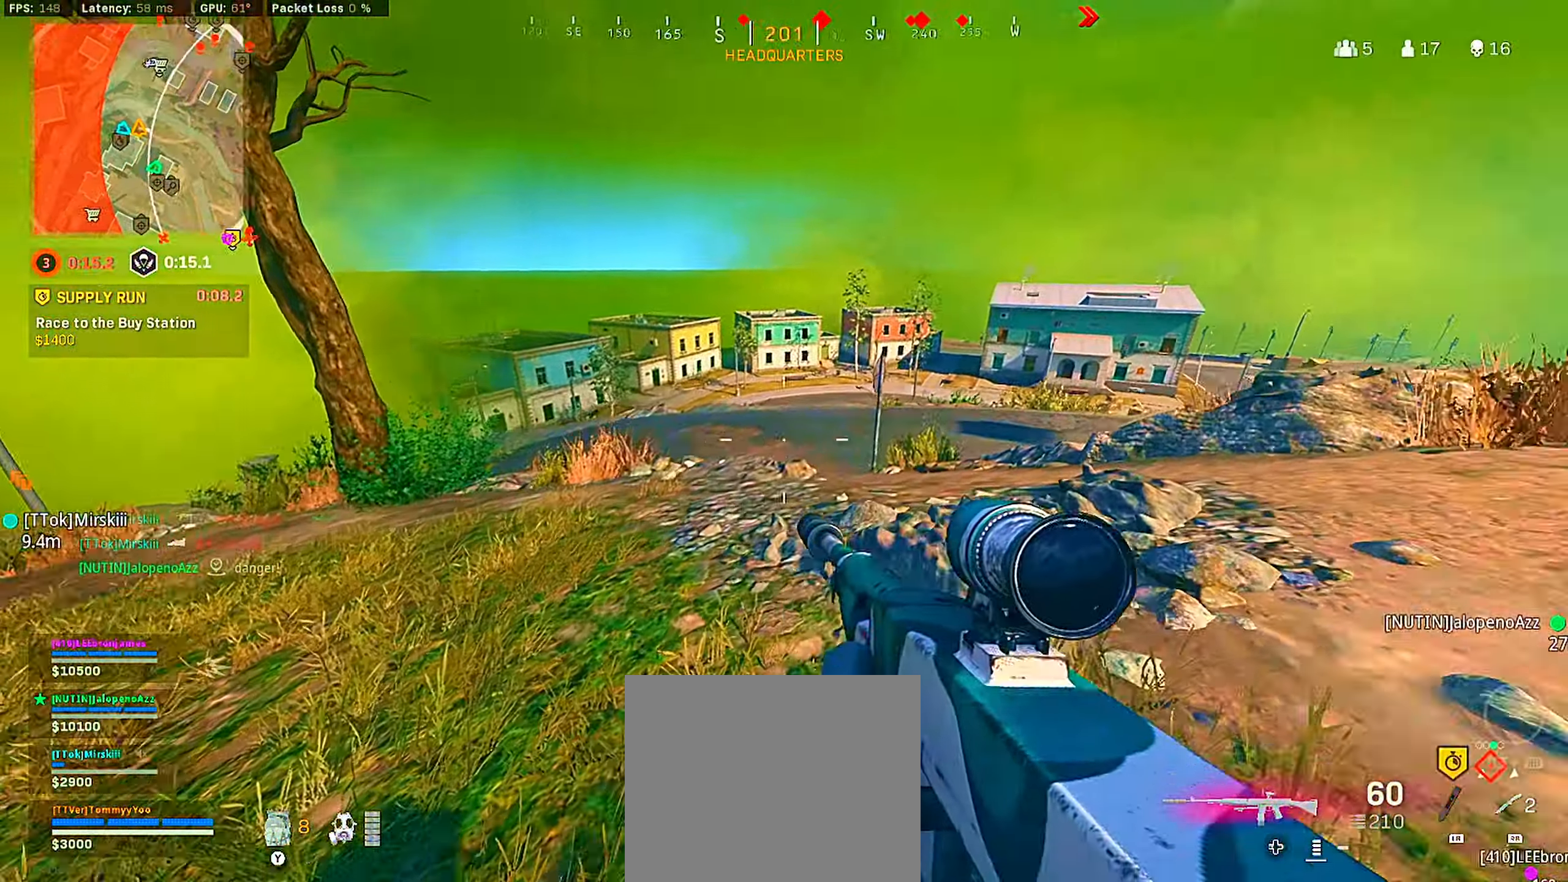
{"buttons": [], "left_stick": "up-right", "right_stick": "left", "events": [[50, "left_stick", "up-right"], [200, "right_stick", "center"], [450, "right_stick", "left"]]}
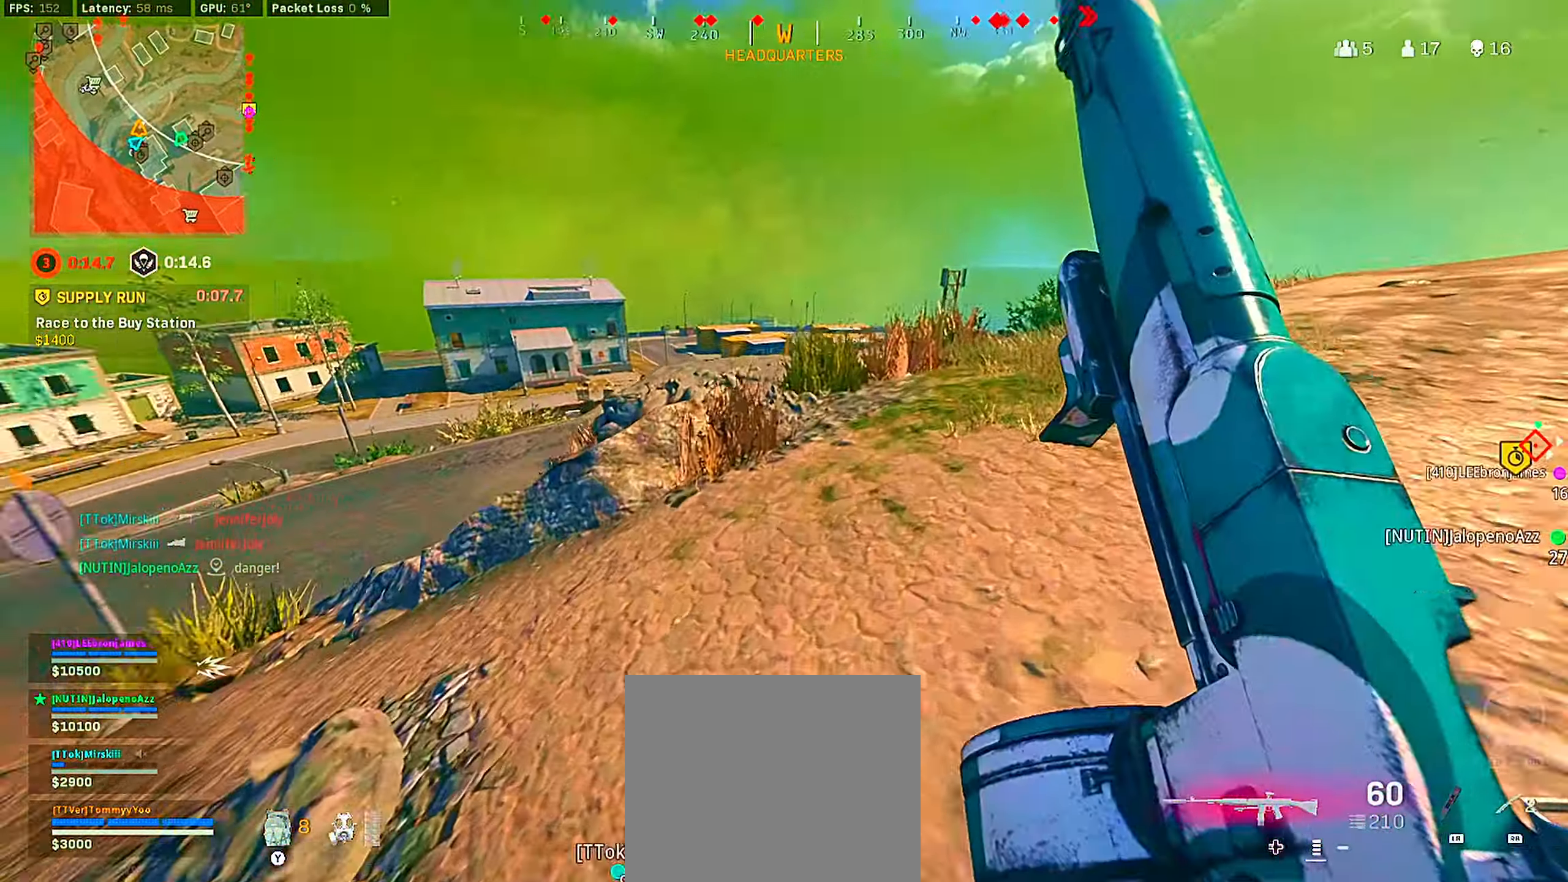
{"buttons": ["L2"], "left_stick": "down", "right_stick": "up-left", "events": [[100, "CIRCLE", "down"], [133, "left_stick", "down-right"], [200, "CIRCLE", "up"], [200, "L2", "down"], [200, "right_stick", "center"], [317, "right_stick", "up-left"], [333, "left_stick", "down"]]}
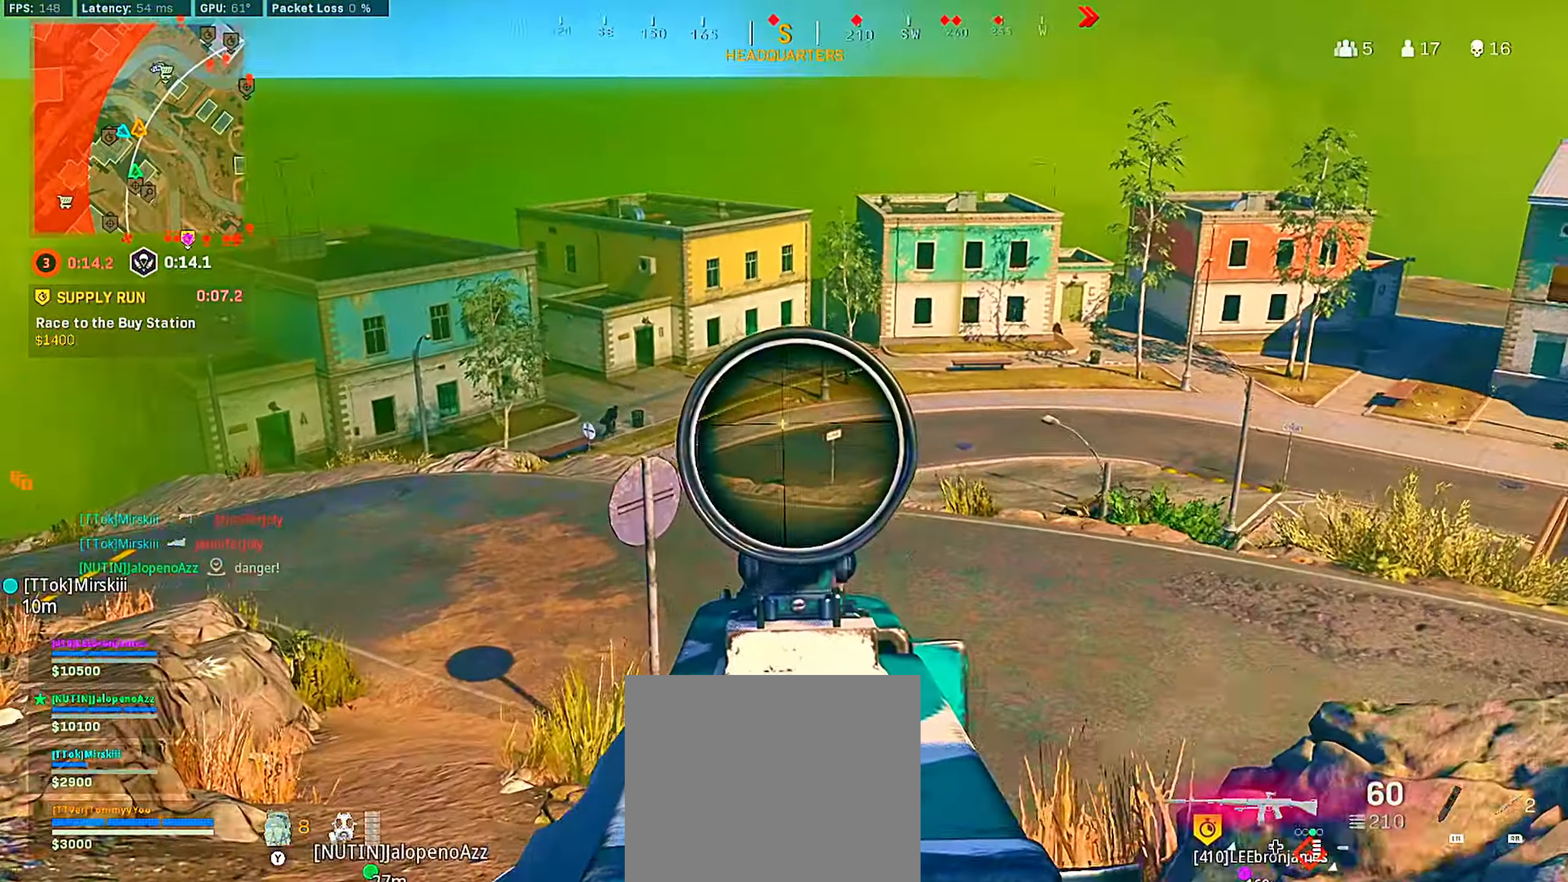
{"buttons": ["L2"], "left_stick": "down", "right_stick": "up-right", "events": [[17, "right_stick", "center"], [83, "right_stick", "left"], [167, "left_stick", "down-right"], [200, "right_stick", "center"], [250, "right_stick", "up"], [300, "right_stick", "up-left"], [350, "left_stick", "down"], [400, "right_stick", "center"], [483, "right_stick", "up-right"]]}
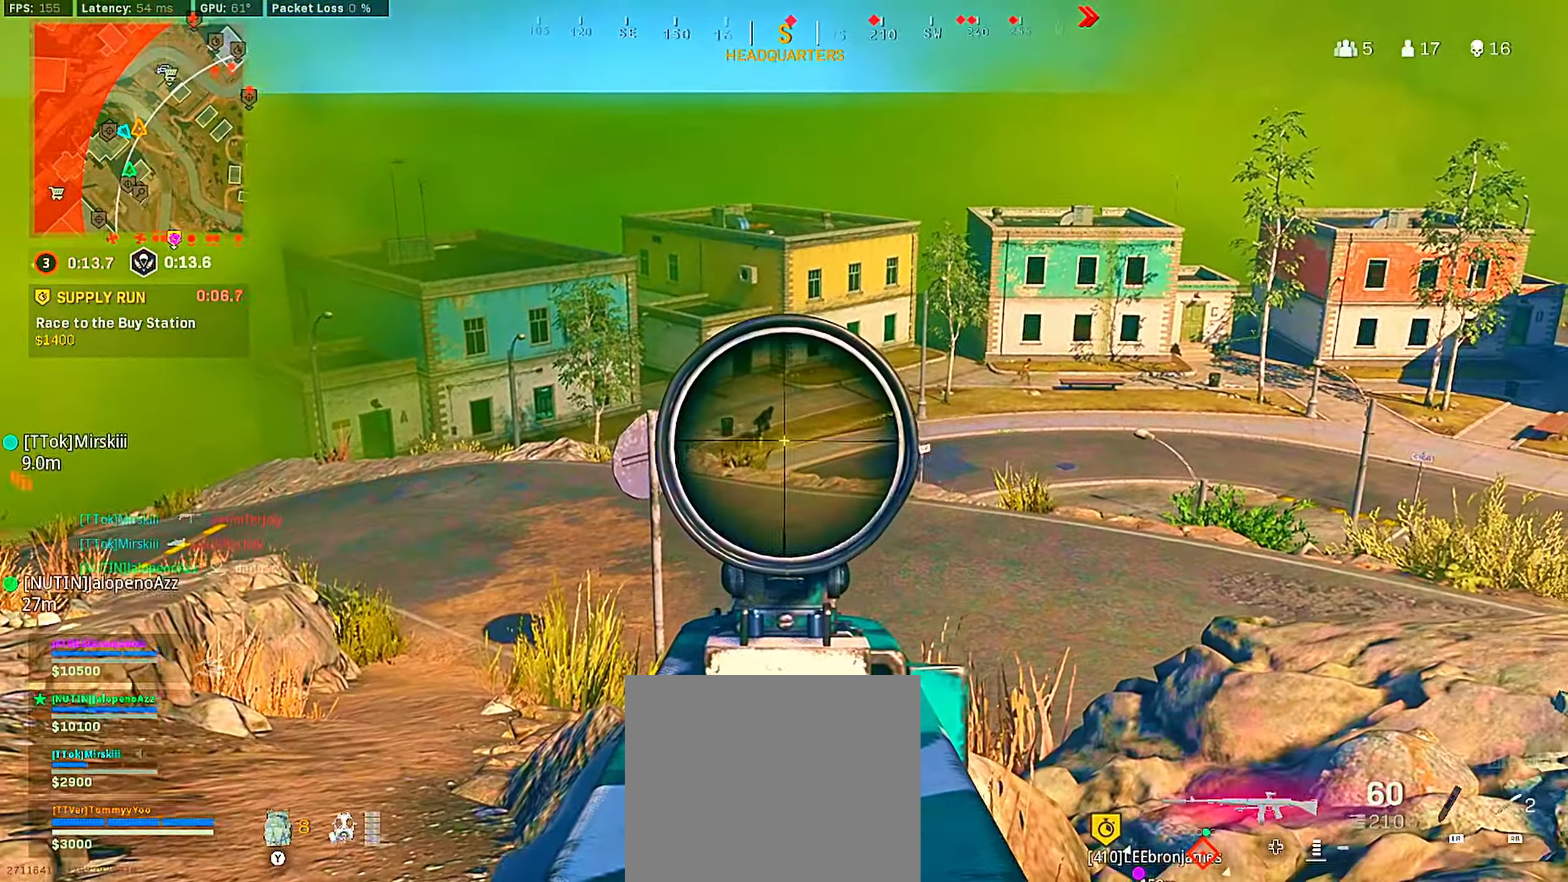
{"buttons": ["L2", "R2"], "left_stick": "up-right", "right_stick": "center", "events": [[50, "right_stick", "center"], [117, "right_stick", "up-left"], [167, "right_stick", "center"], [183, "left_stick", "up-right"], [200, "R2", "down"], [383, "right_stick", "down"], [500, "right_stick", "center"]]}
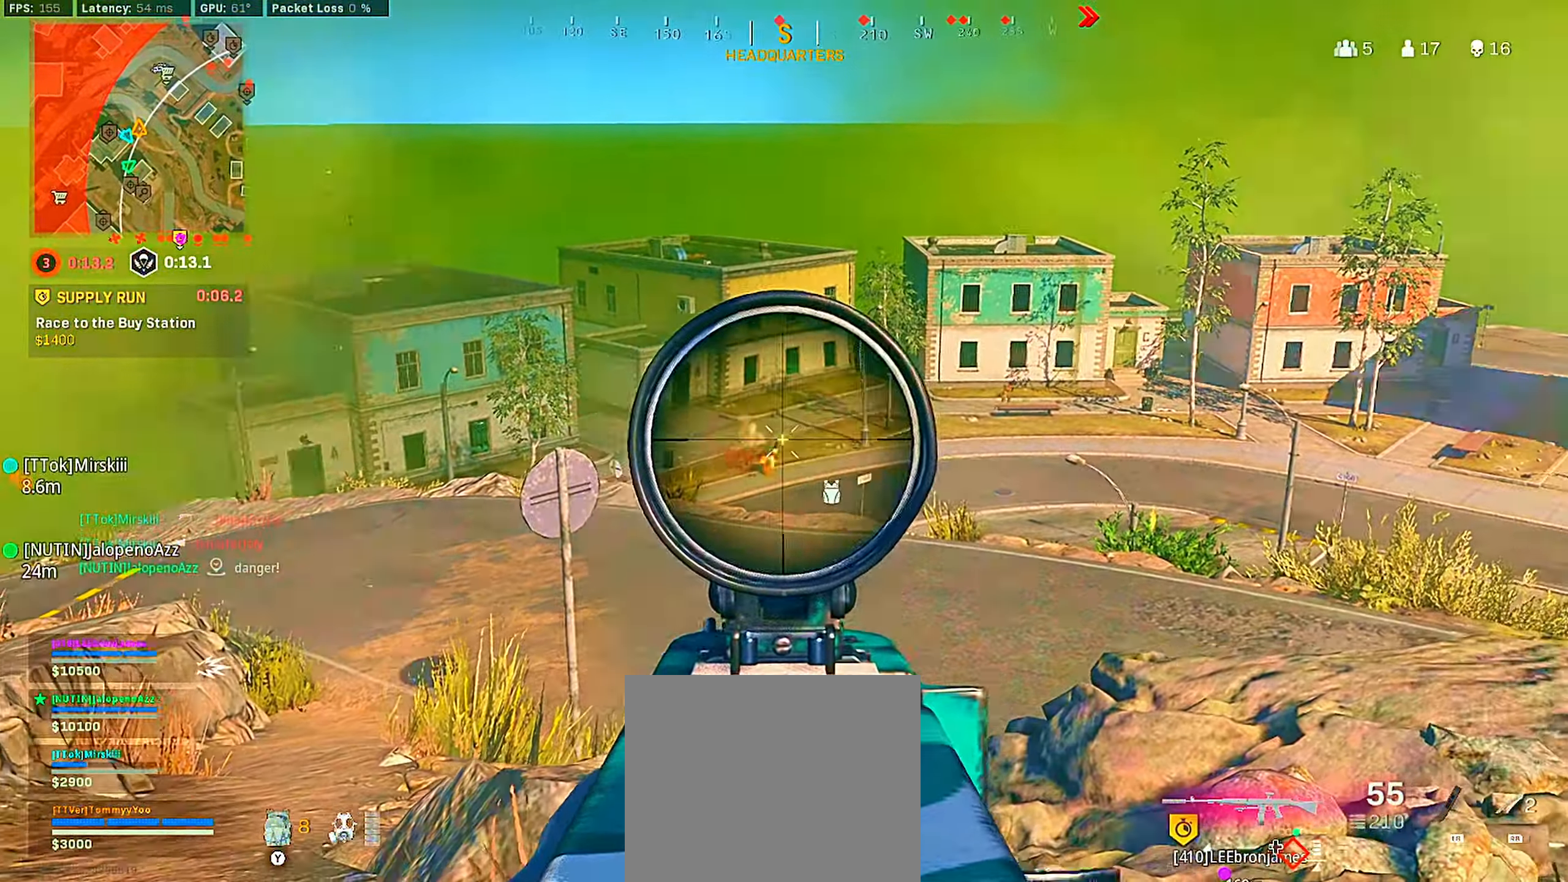
{"buttons": ["L2", "R2"], "left_stick": "down-right", "right_stick": "down", "events": [[83, "left_stick", "down-right"], [117, "right_stick", "down"], [300, "right_stick", "center"], [433, "right_stick", "down-right"], [500, "right_stick", "down"]]}
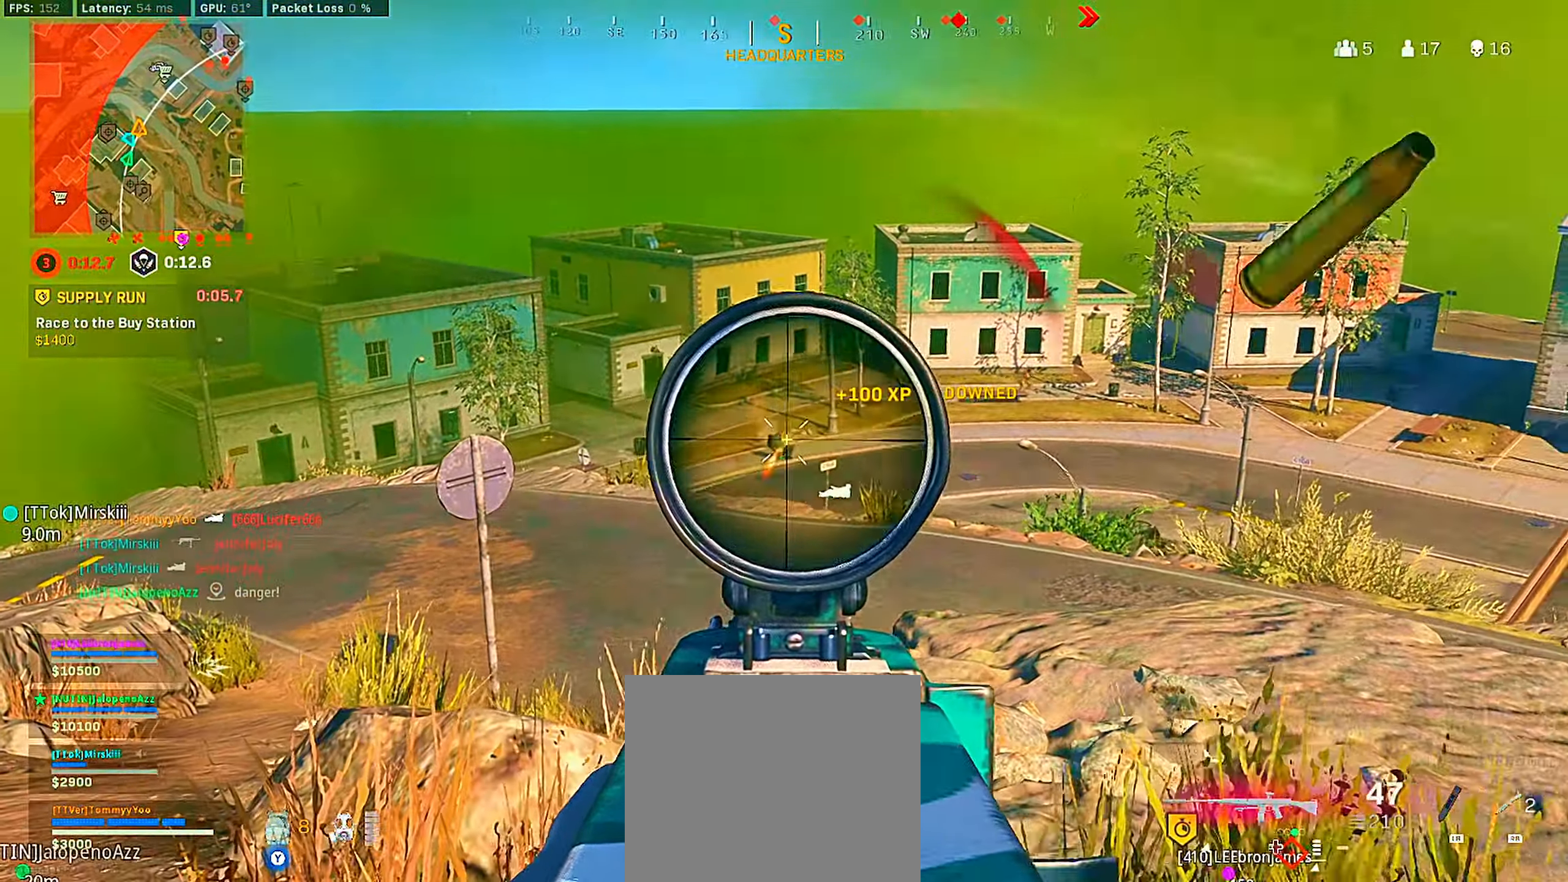
{"buttons": ["L3"], "left_stick": "up-left", "right_stick": "left", "events": [[150, "left_stick", "down"], [183, "L2", "up"], [183, "right_stick", "right"], [233, "R2", "up"], [267, "right_stick", "down"], [317, "right_stick", "left"], [417, "left_stick", "up-left"], [500, "L3", "down"]]}
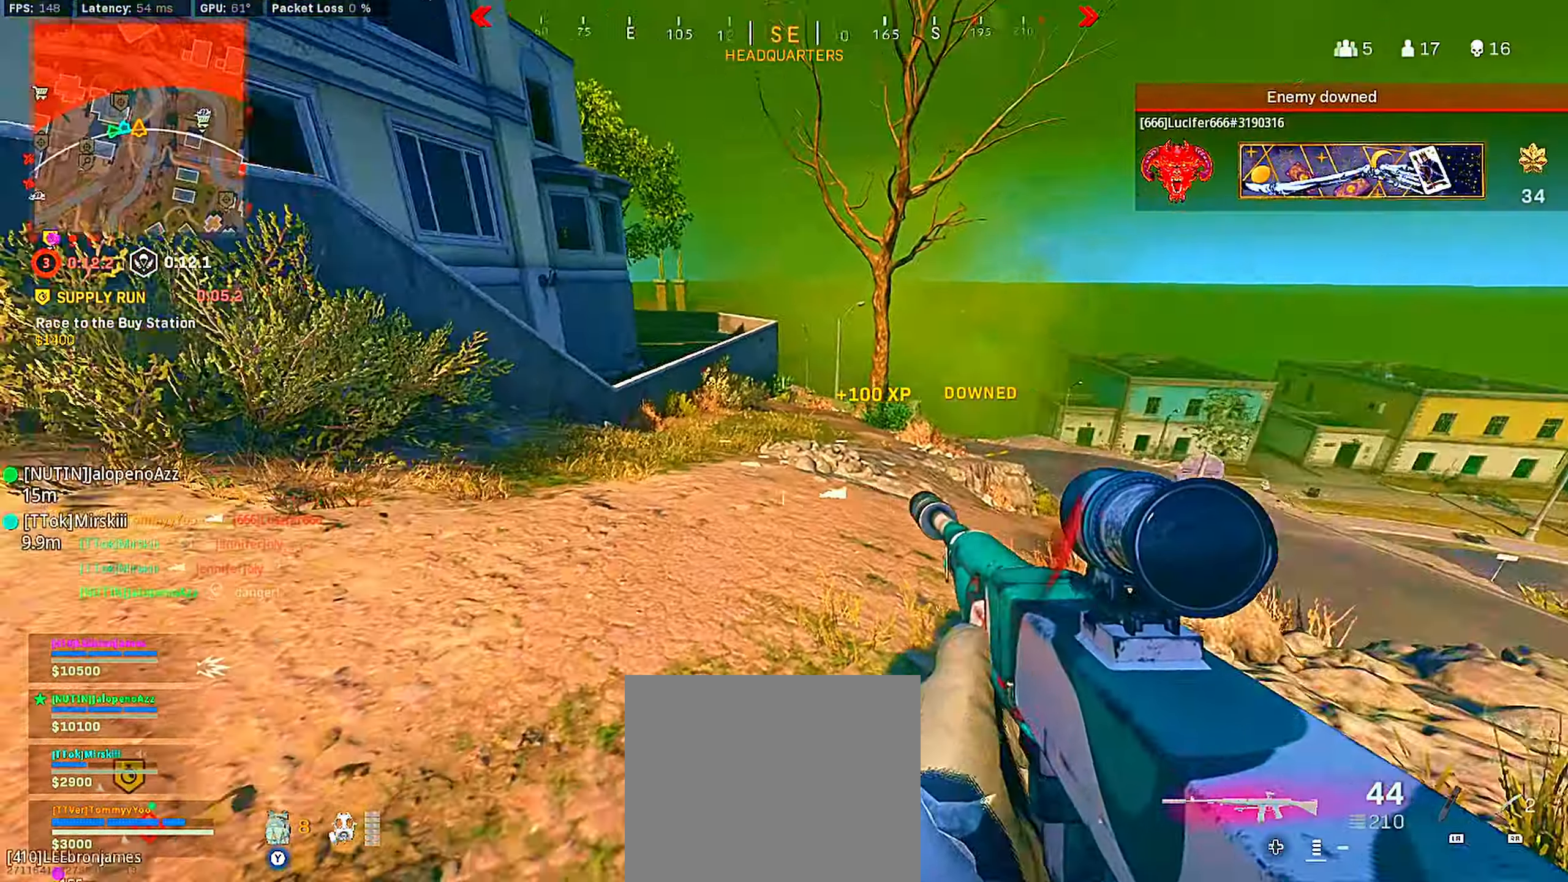
{"buttons": [], "left_stick": "up-left", "right_stick": "left", "events": [[17, "right_stick", "up-left"], [100, "L3", "up"], [150, "right_stick", "center"], [200, "L3", "down"], [250, "right_stick", "right"], [300, "L3", "up"], [400, "right_stick", "left"]]}
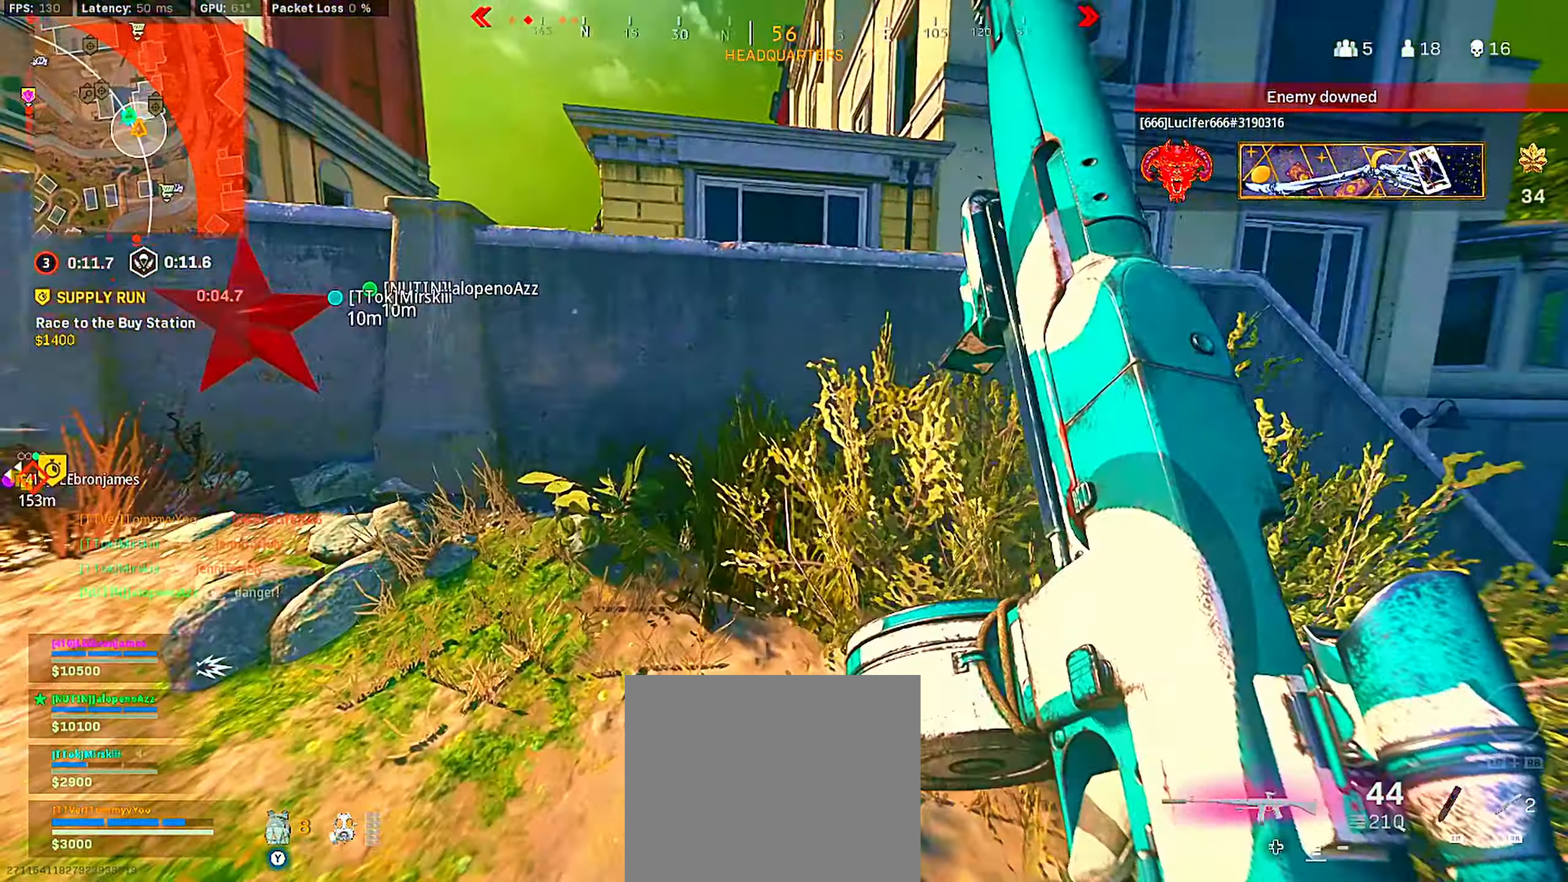
{"buttons": [], "left_stick": "up", "right_stick": "right", "events": [[267, "right_stick", "right"], [334, "left_stick", "up"], [400, "right_stick", "center"], [467, "right_stick", "right"]]}
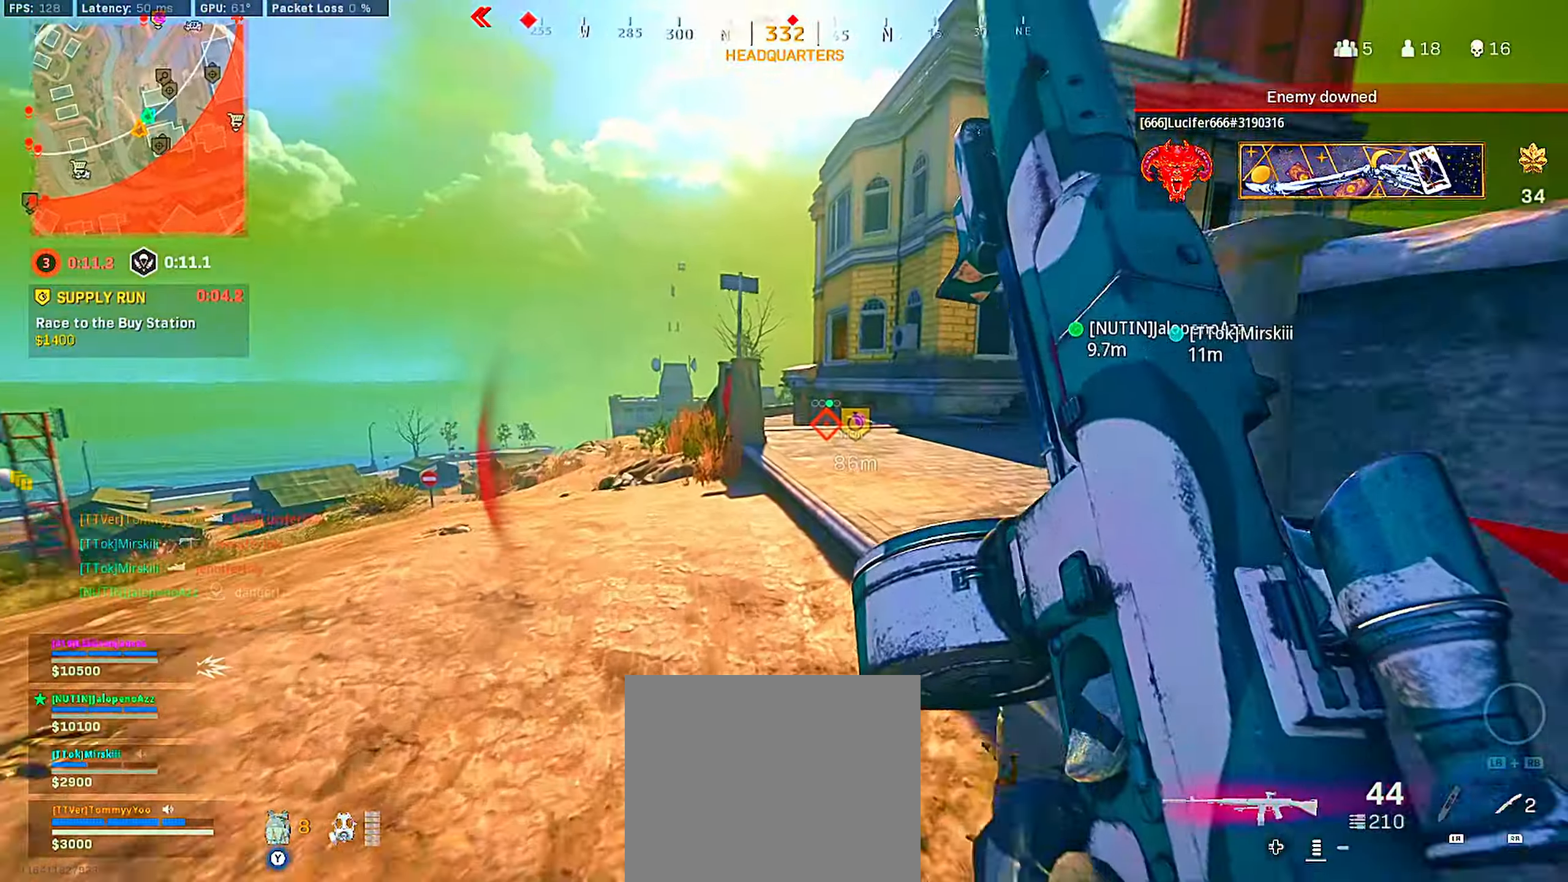
{"buttons": ["CROSS"], "left_stick": "up", "right_stick": "center", "events": [[234, "right_stick", "left"], [434, "CROSS", "down"], [500, "right_stick", "center"]]}
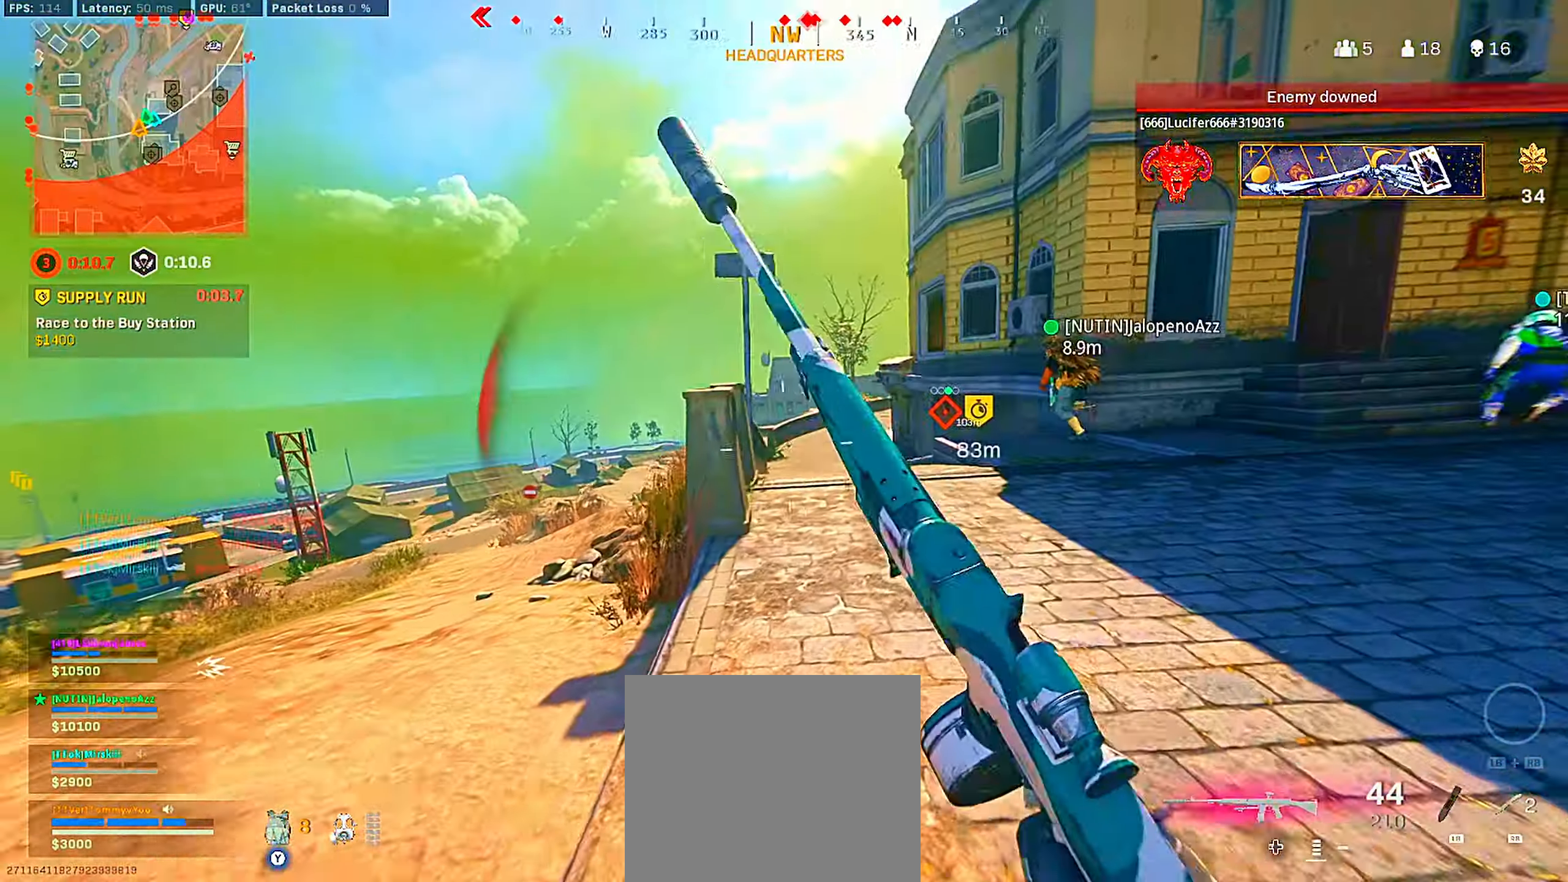
{"buttons": ["TRIANGLE"], "left_stick": "up", "right_stick": "center", "events": [[17, "CROSS", "up"], [84, "CROSS", "down"], [134, "CIRCLE", "down"], [184, "CROSS", "up"], [234, "CIRCLE", "up"], [234, "TRIANGLE", "down"]]}
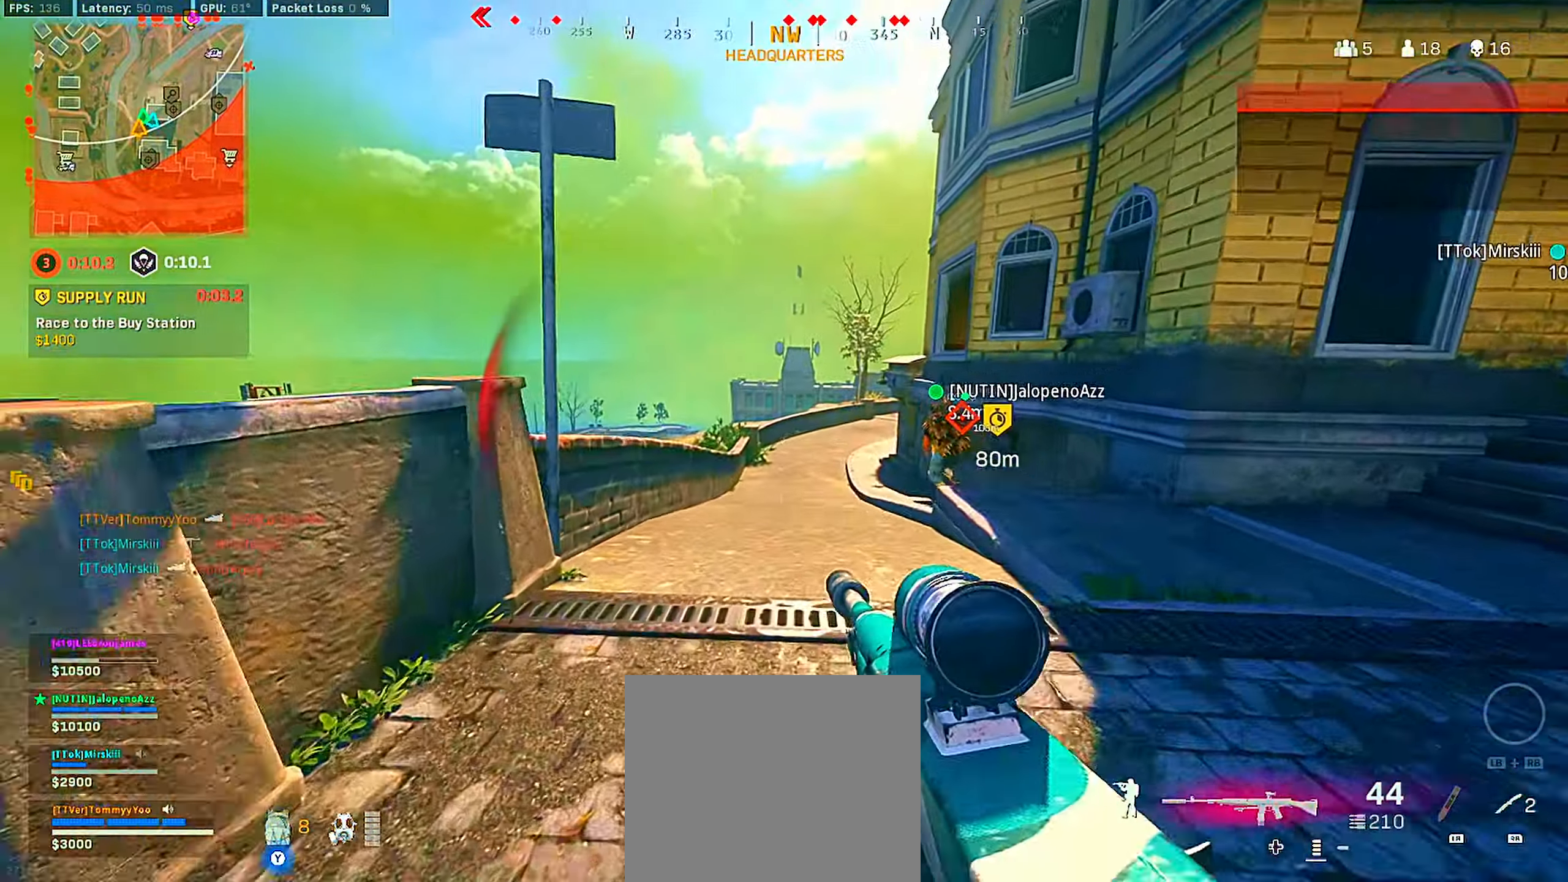
{"buttons": ["CROSS"], "left_stick": "up", "right_stick": "left", "events": [[184, "TRIANGLE", "up"], [284, "right_stick", "left"], [350, "CROSS", "down"], [434, "CROSS", "up"], [434, "right_stick", "center"], [500, "CROSS", "down"], [500, "right_stick", "left"]]}
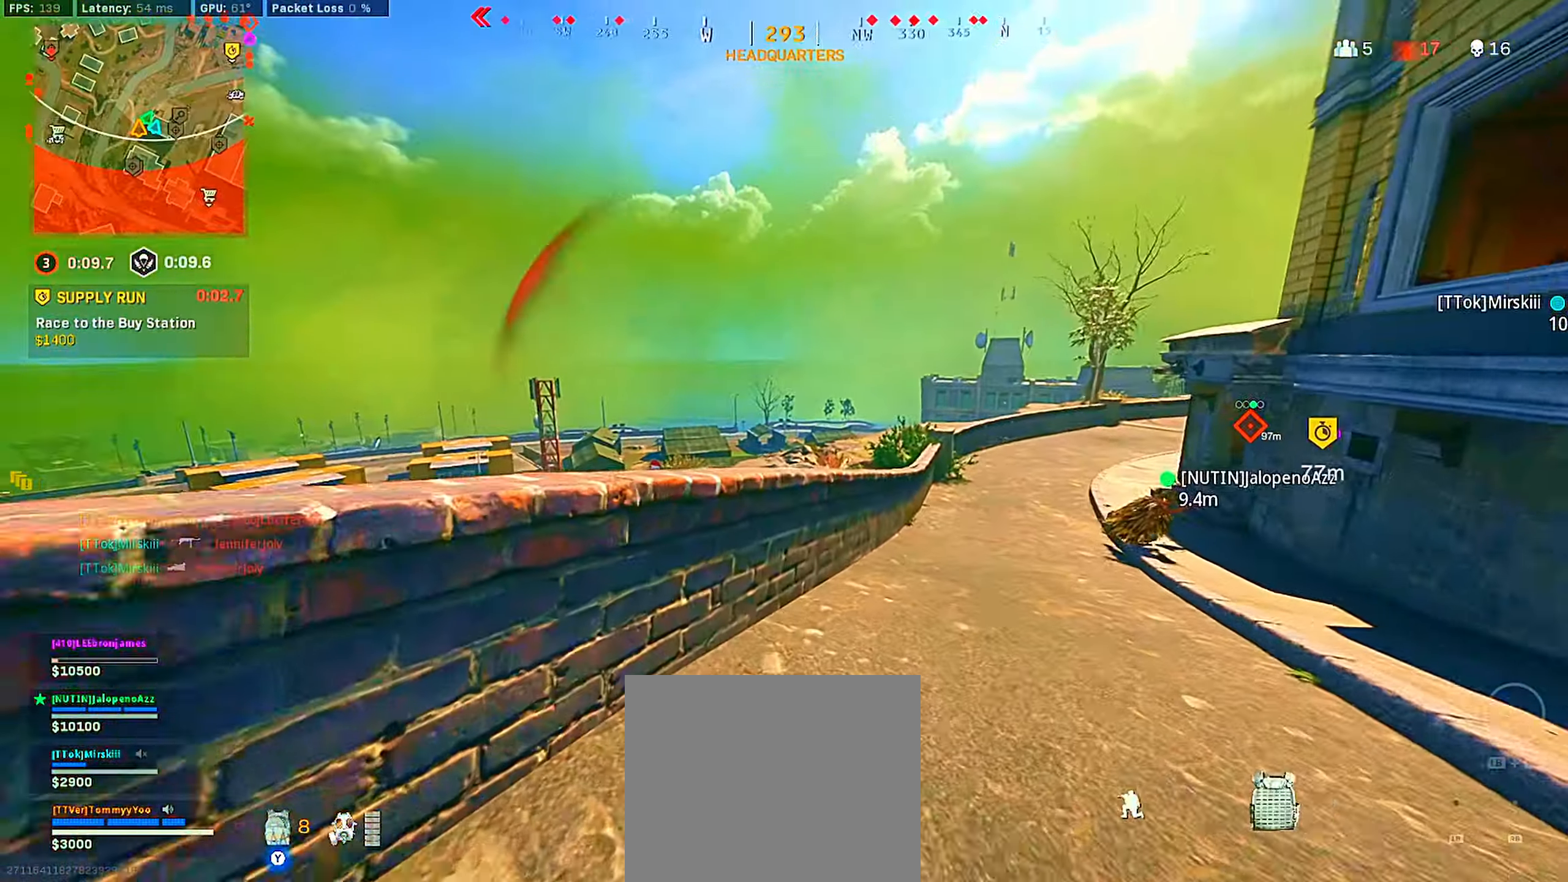
{"buttons": [], "left_stick": "center", "right_stick": "center", "events": [[84, "CIRCLE", "down"], [100, "CROSS", "up"], [184, "CIRCLE", "up"], [284, "left_stick", "right"], [284, "right_stick", "center"], [367, "left_stick", "center"]]}
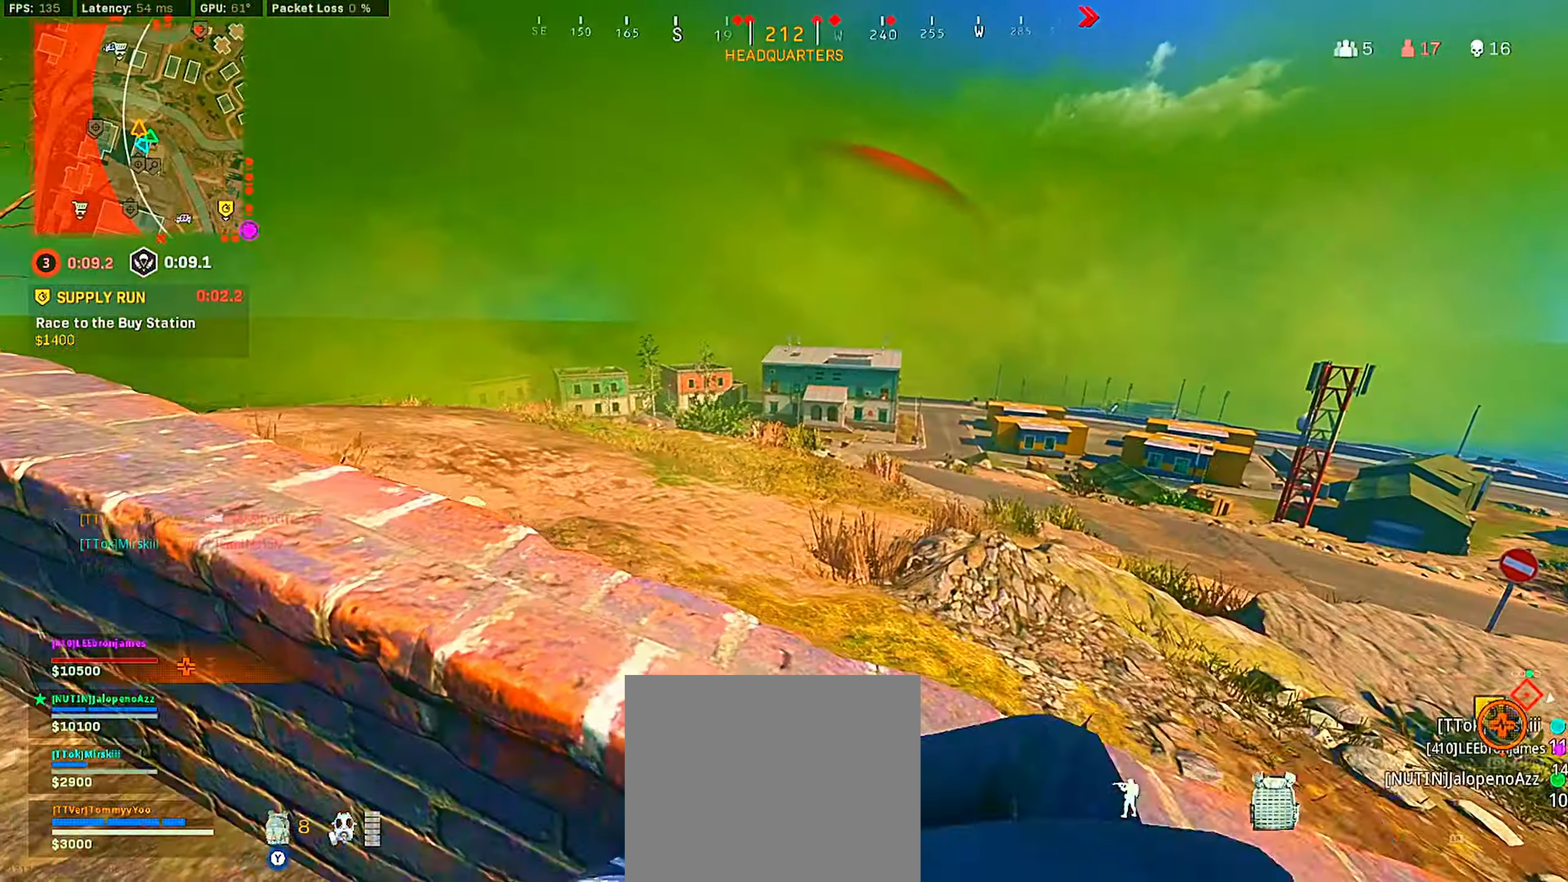
{"buttons": ["CROSS"], "left_stick": "down-right", "right_stick": "center", "events": [[17, "CROSS", "down"], [100, "left_stick", "down"], [367, "left_stick", "down-right"], [384, "right_stick", "right"], [467, "right_stick", "center"]]}
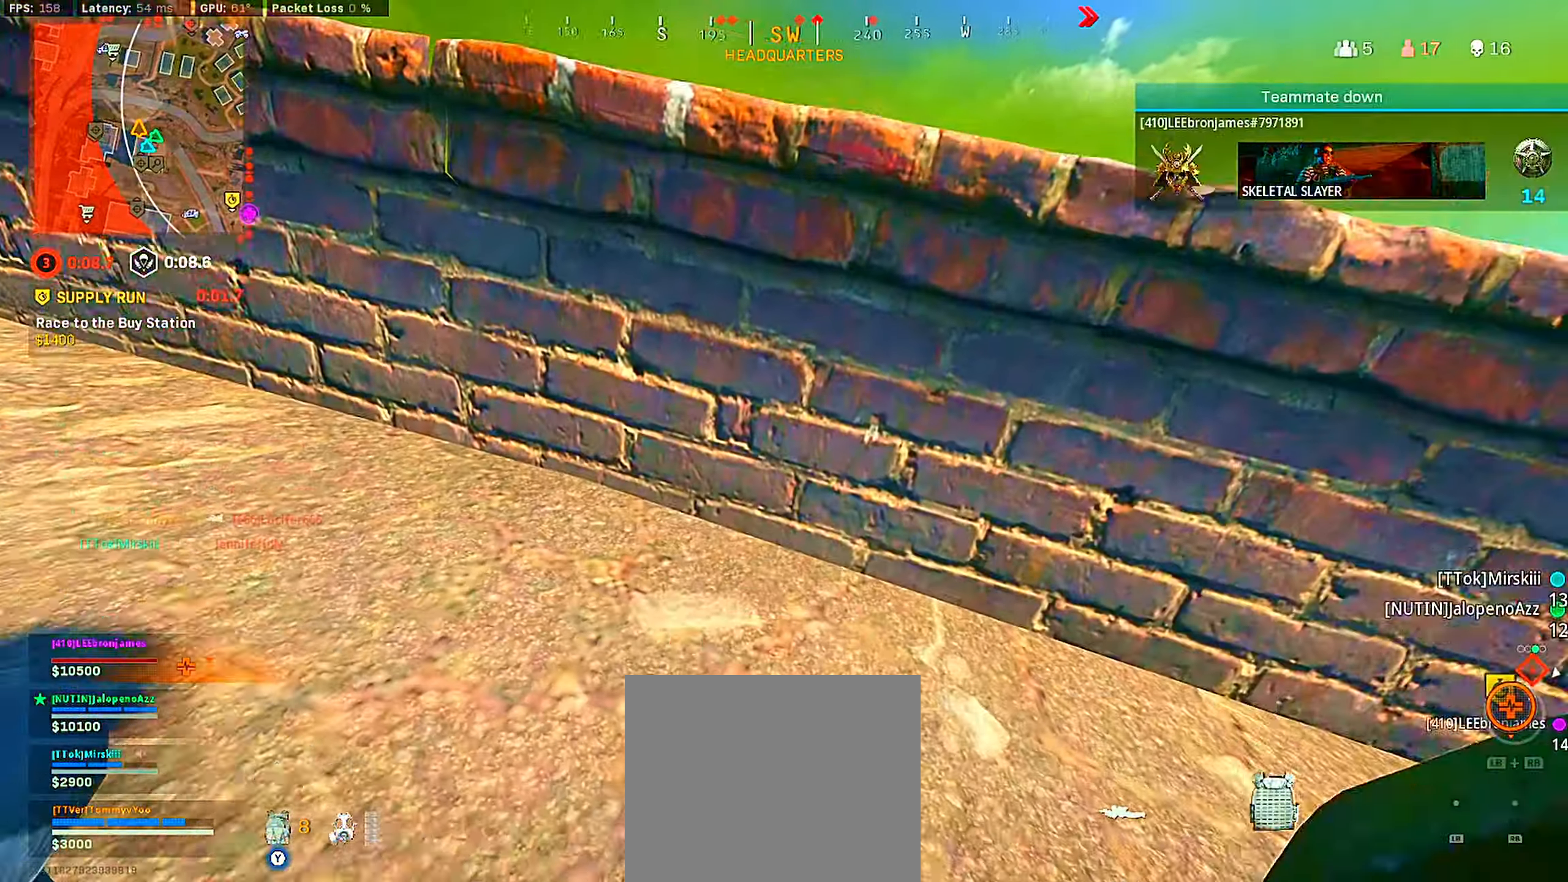
{"buttons": [], "left_stick": "center", "right_stick": "right", "events": [[17, "CROSS", "up"], [217, "right_stick", "right"], [284, "right_stick", "center"], [400, "left_stick", "center"], [450, "right_stick", "right"]]}
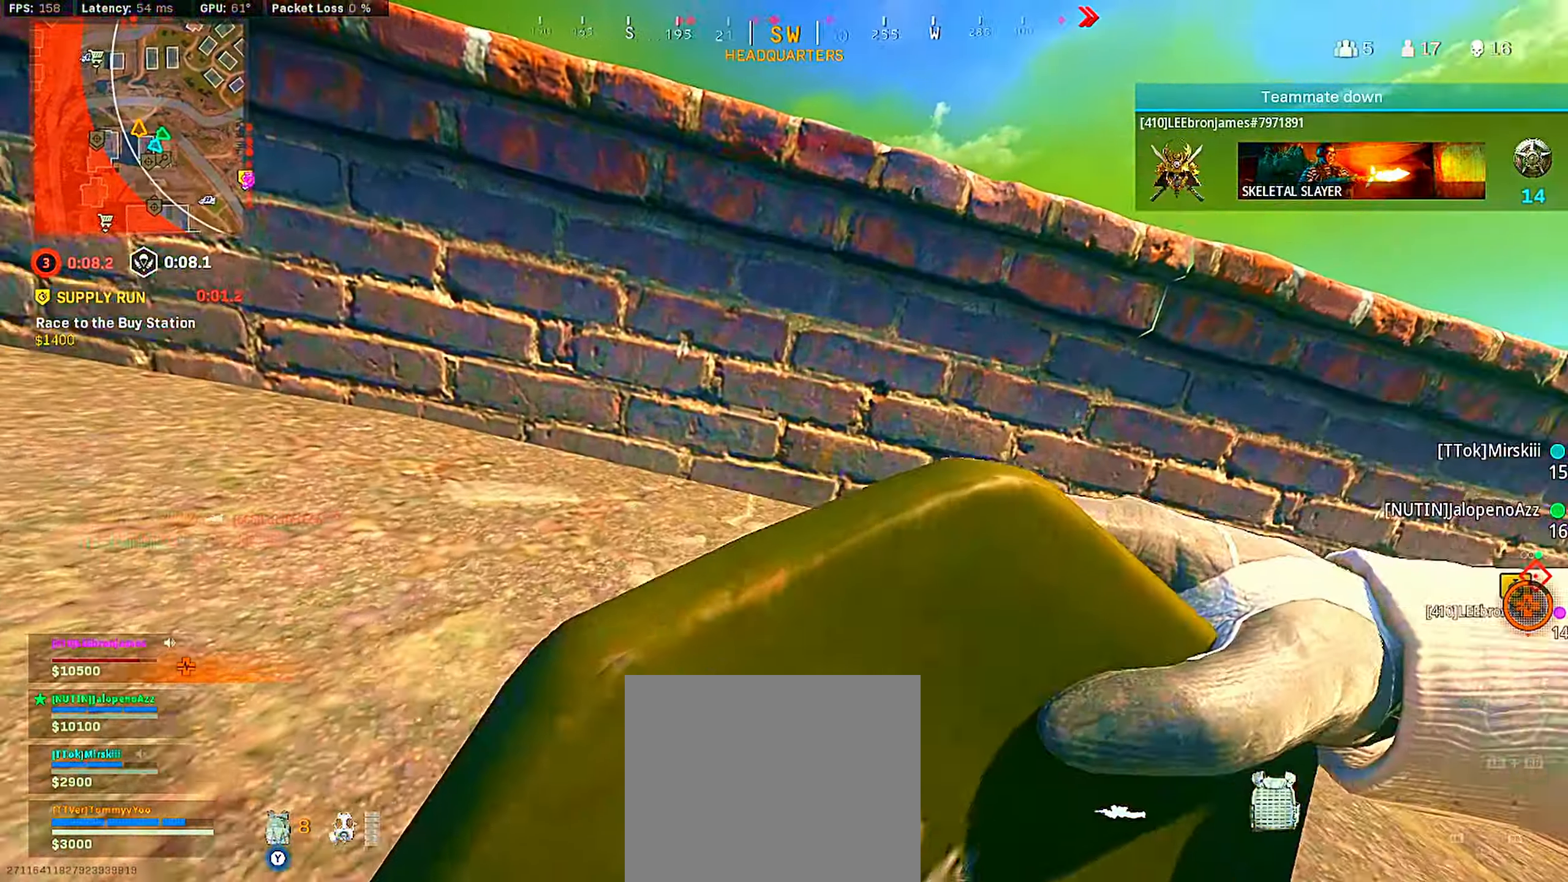
{"buttons": [], "left_stick": "right", "right_stick": "left", "events": [[17, "right_stick", "center"], [117, "left_stick", "right"], [150, "right_stick", "right"], [267, "right_stick", "center"], [500, "right_stick", "left"]]}